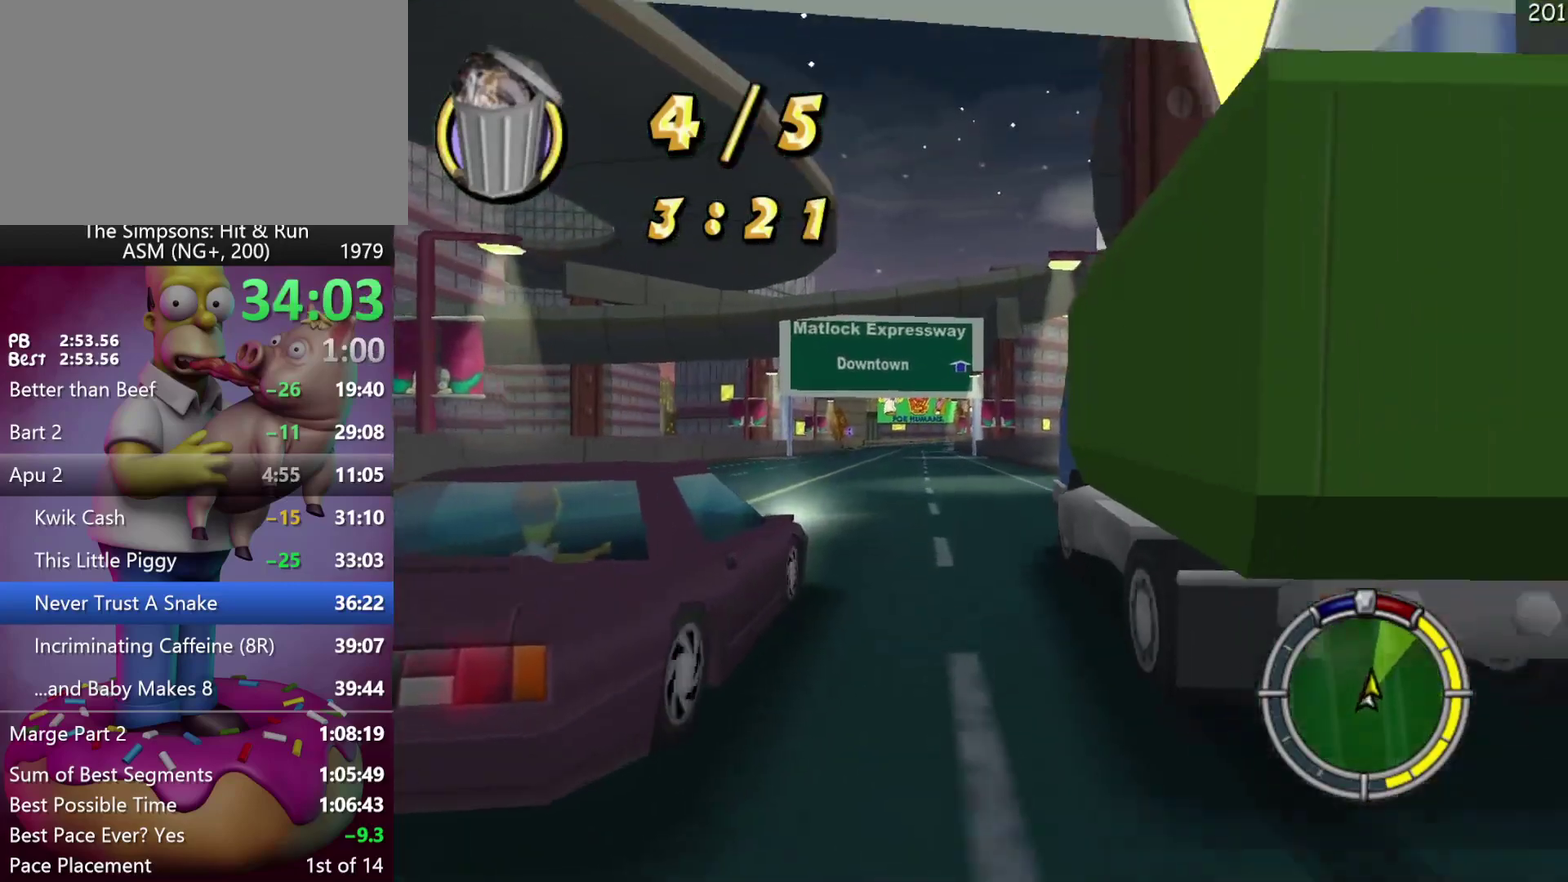
Gameplay with a controller (Xbox layout); each line is a JSON object with the inputs held at the frame after it. "events" lists button and stick changes between this image and that frame as [ms after this image, input, new state], when the widget could be followed in between. Not read: B DPAD_DOWN DPAD_LEFT DPAD_RIGHT DPAD_UP L3 R3.
{"buttons": ["R2"], "left_stick": "center", "events": [[17, "R2", "down"]]}
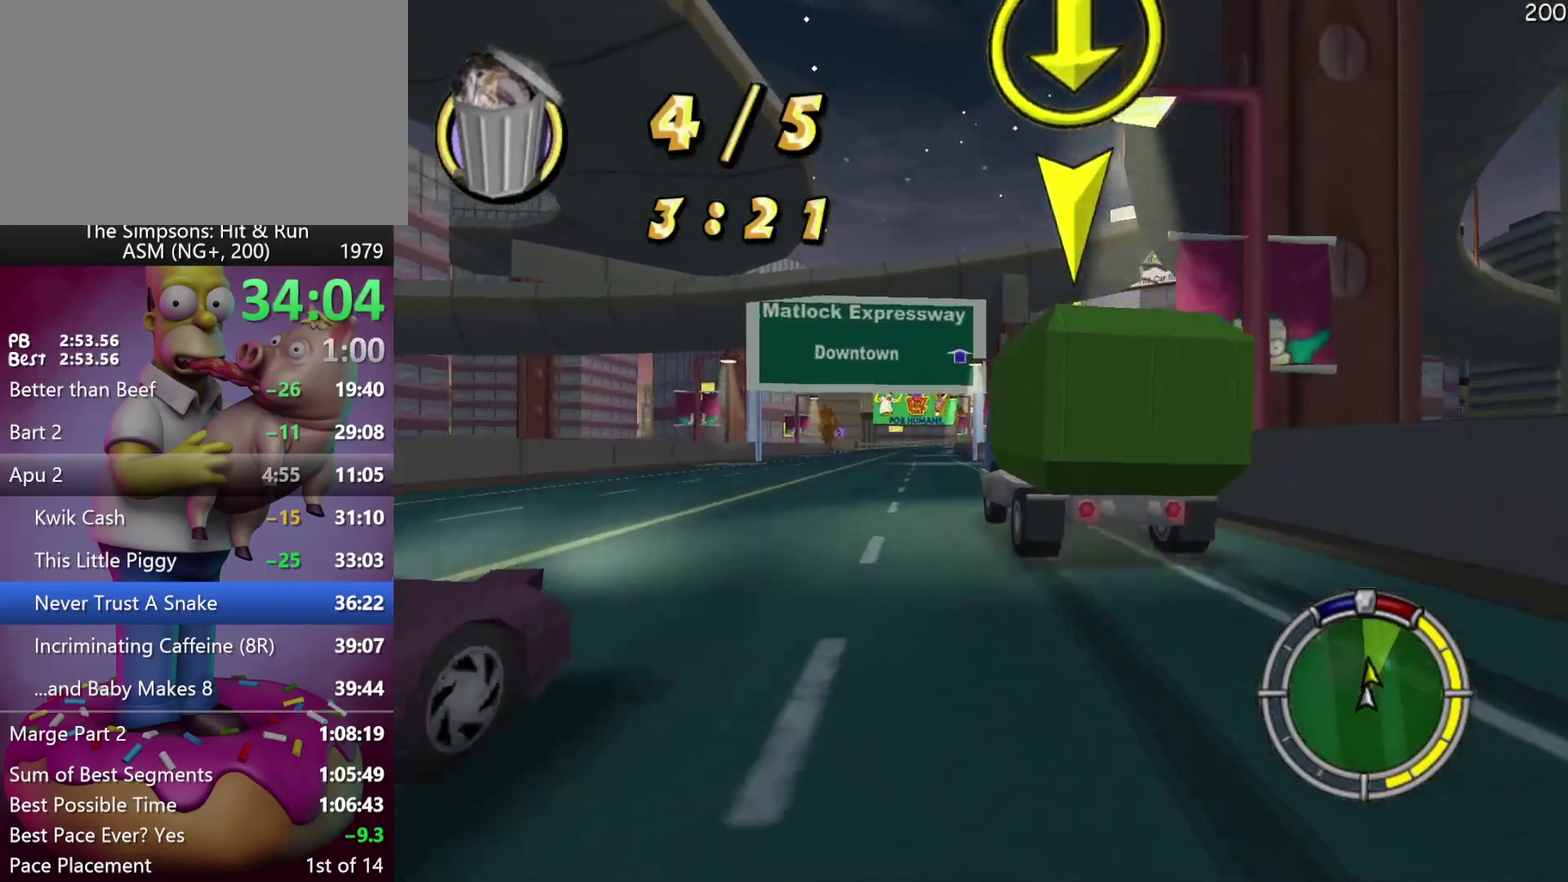
{"buttons": ["R2"], "left_stick": "center", "events": [[33, "left_stick", "left"], [200, "left_stick", "center"]]}
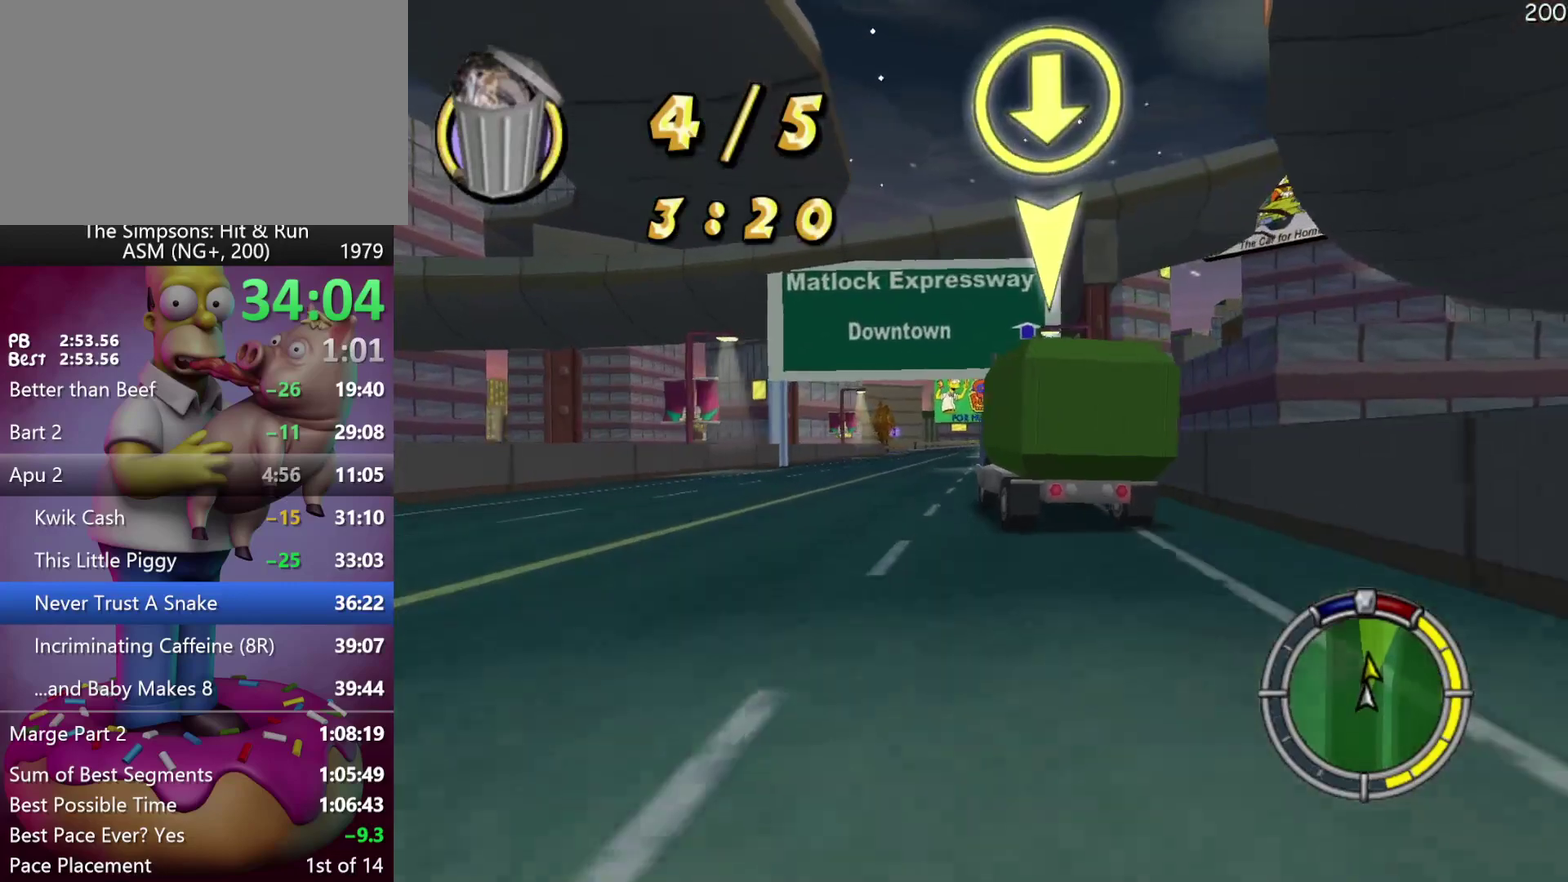
{"buttons": ["R2"], "left_stick": "center", "events": [[117, "left_stick", "left"], [217, "left_stick", "center"]]}
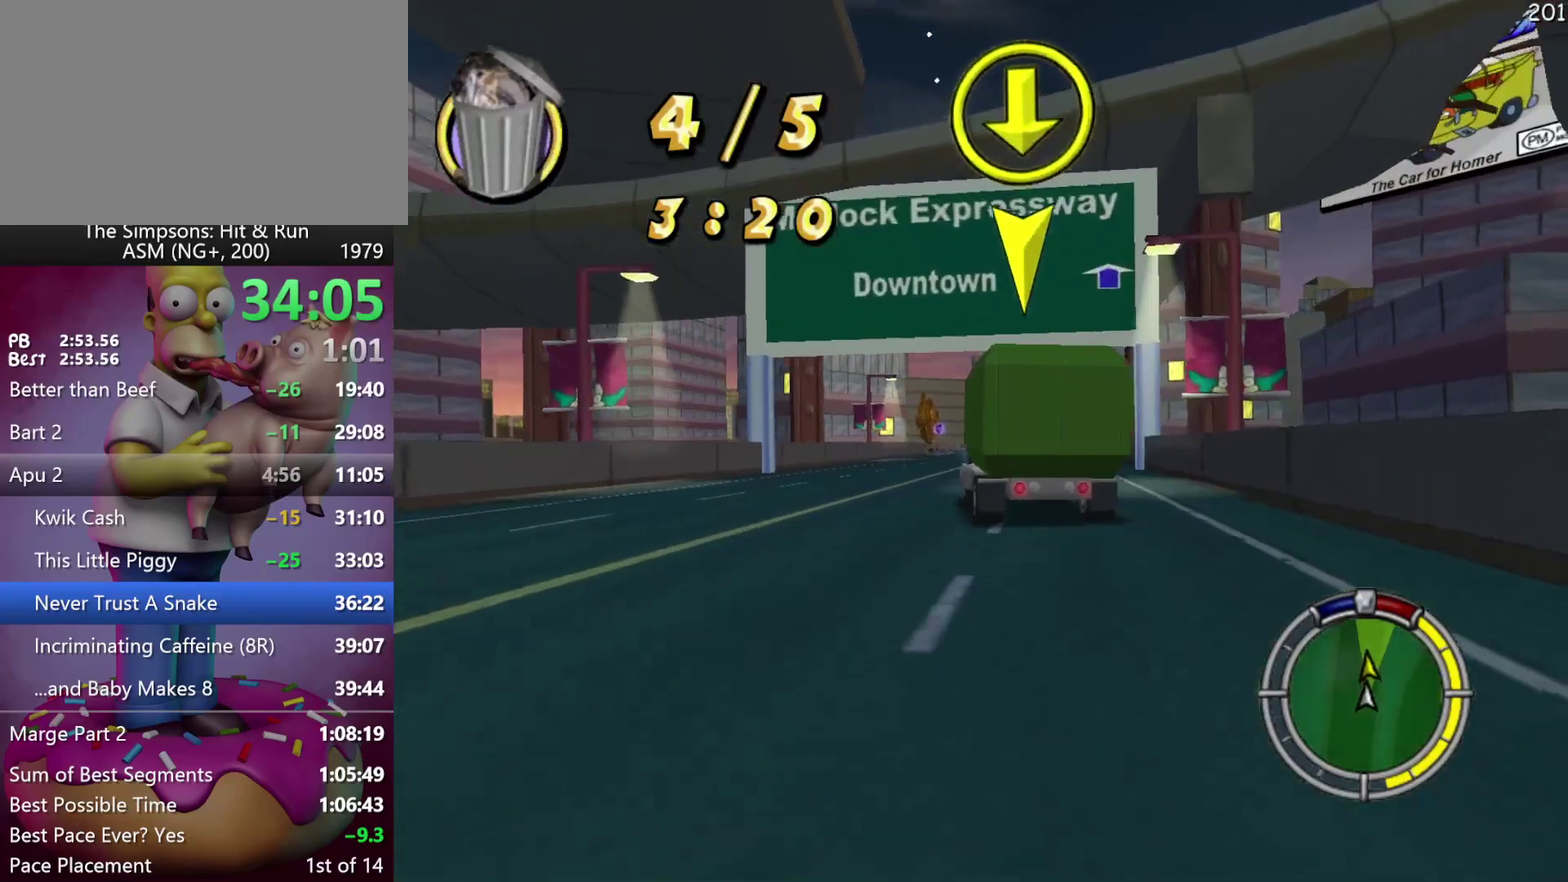
{"buttons": ["R2"], "left_stick": "center", "events": []}
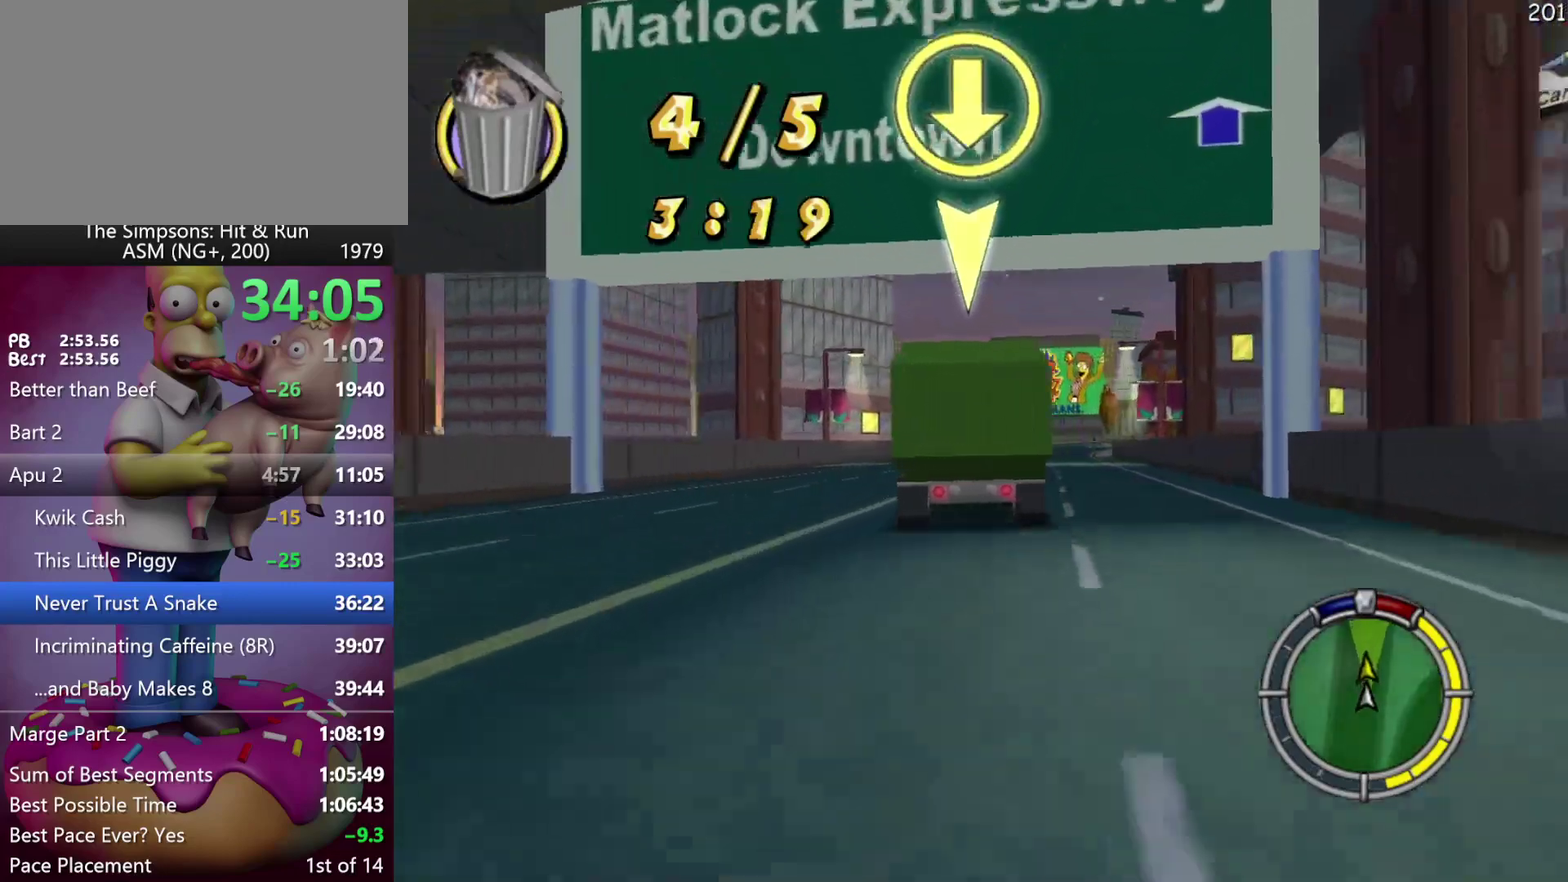
{"buttons": ["R2"], "left_stick": "right", "events": [[483, "left_stick", "right"]]}
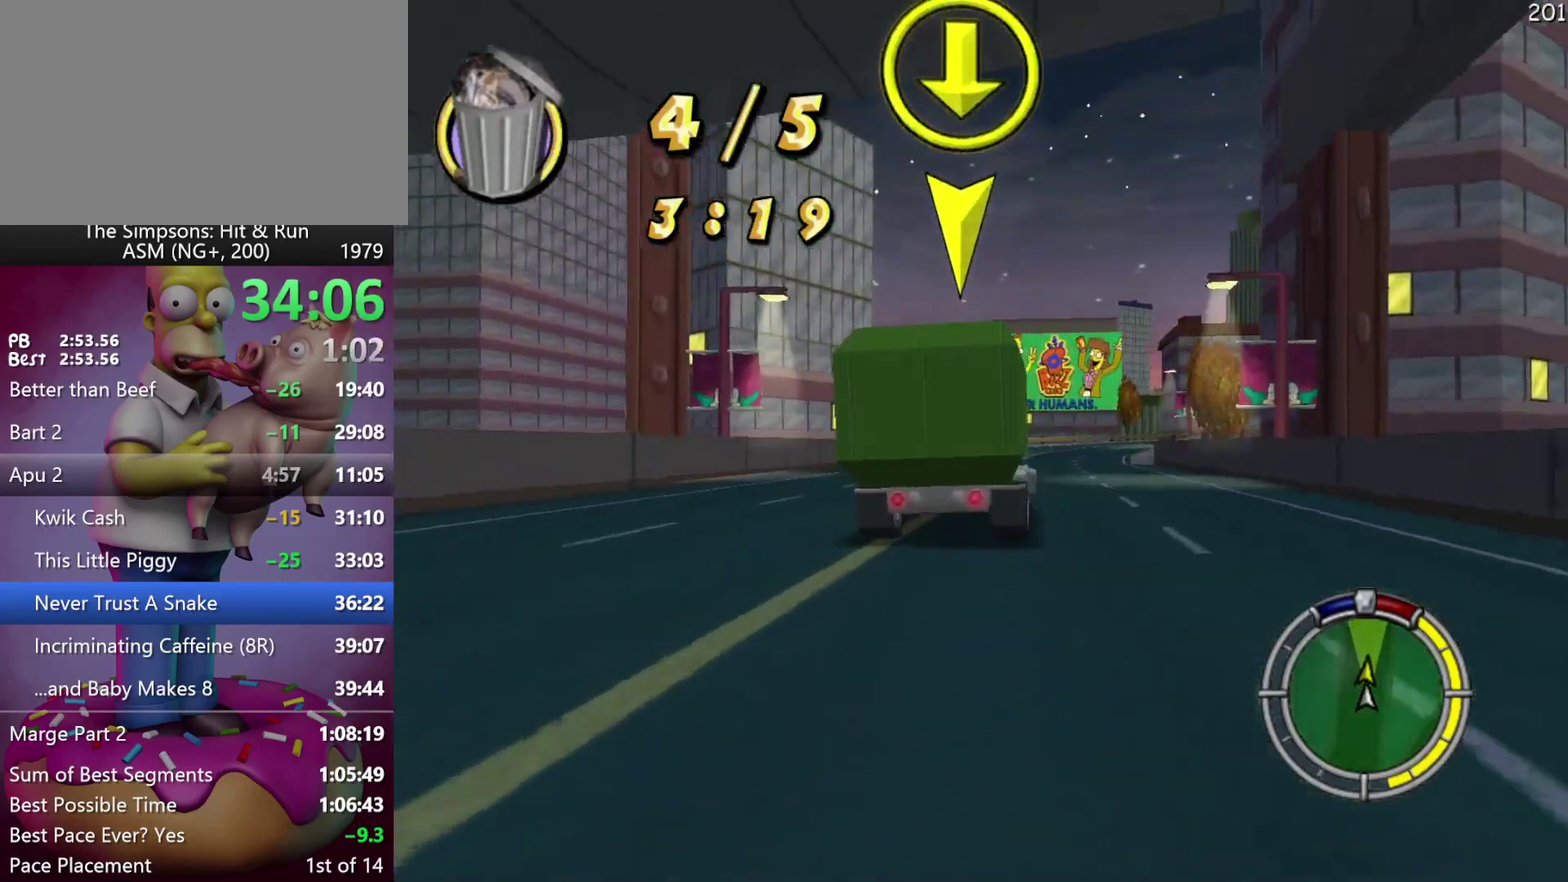
{"buttons": ["R2"], "left_stick": "center", "events": [[183, "left_stick", "center"], [350, "left_stick", "right"], [500, "left_stick", "center"]]}
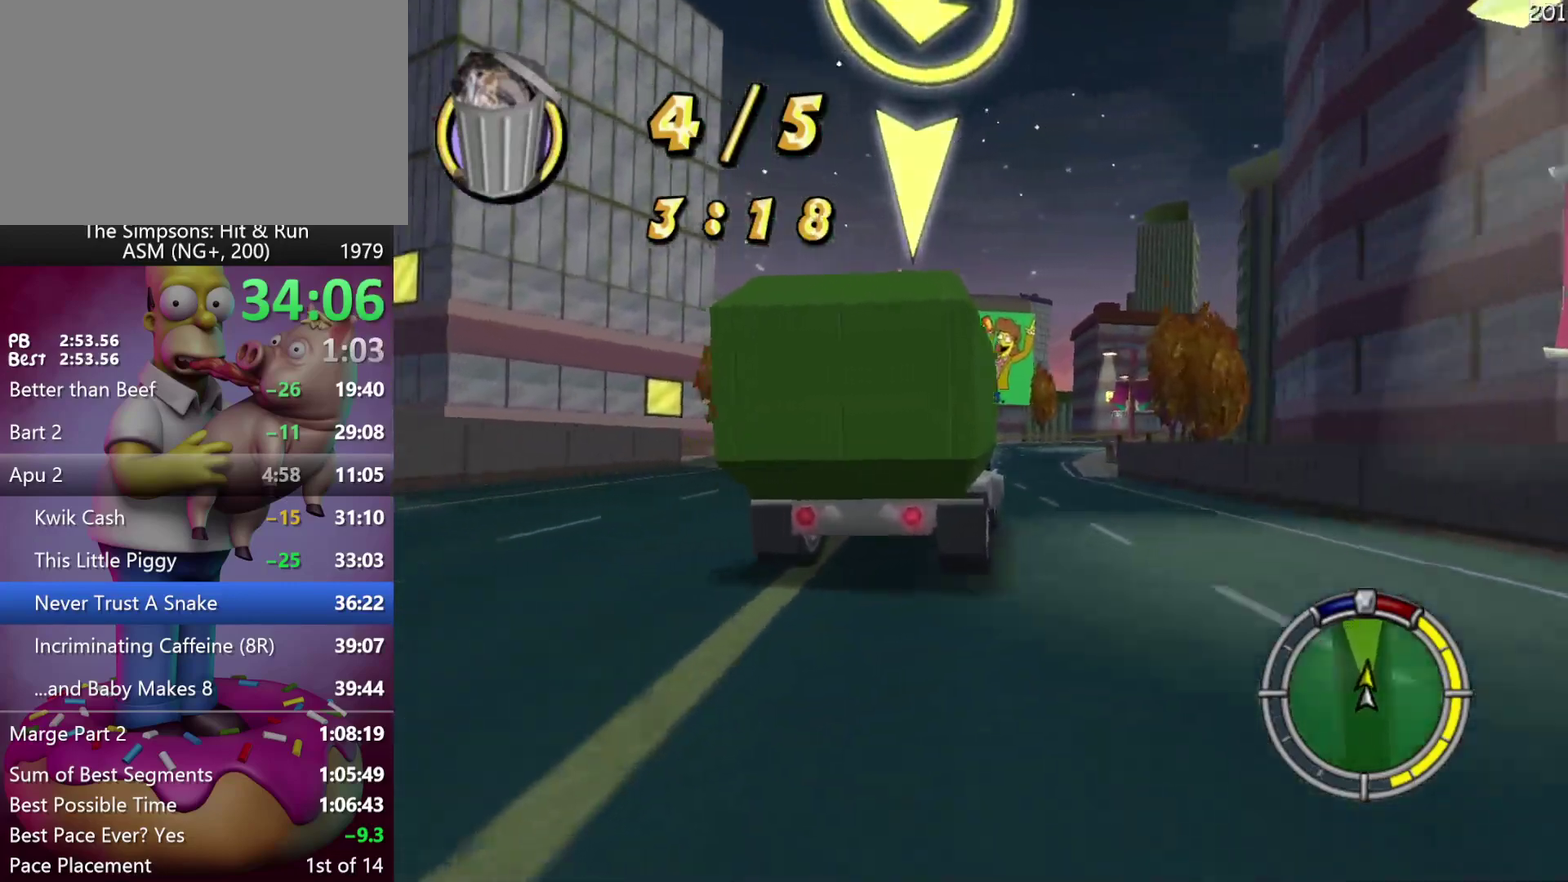
{"buttons": ["X", "R2"], "left_stick": "right", "events": [[200, "left_stick", "right"], [333, "left_stick", "center"], [367, "X", "down"], [450, "left_stick", "right"]]}
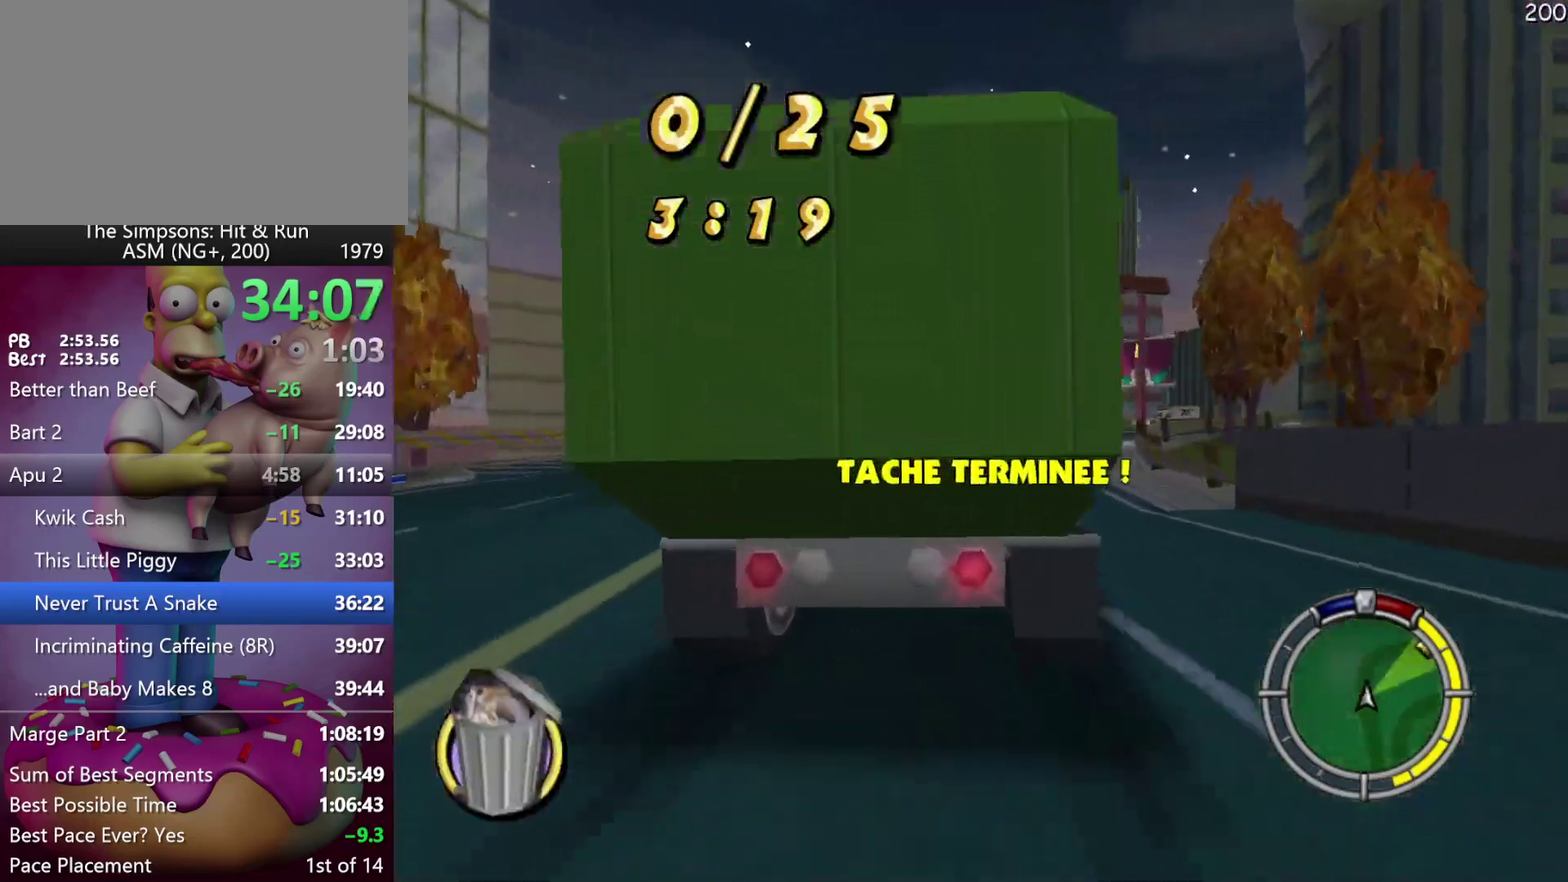
{"buttons": [], "left_stick": "right", "events": [[67, "R2", "up"], [100, "X", "up"], [183, "A", "down"], [283, "A", "up"], [300, "left_stick", "center"], [417, "left_stick", "right"]]}
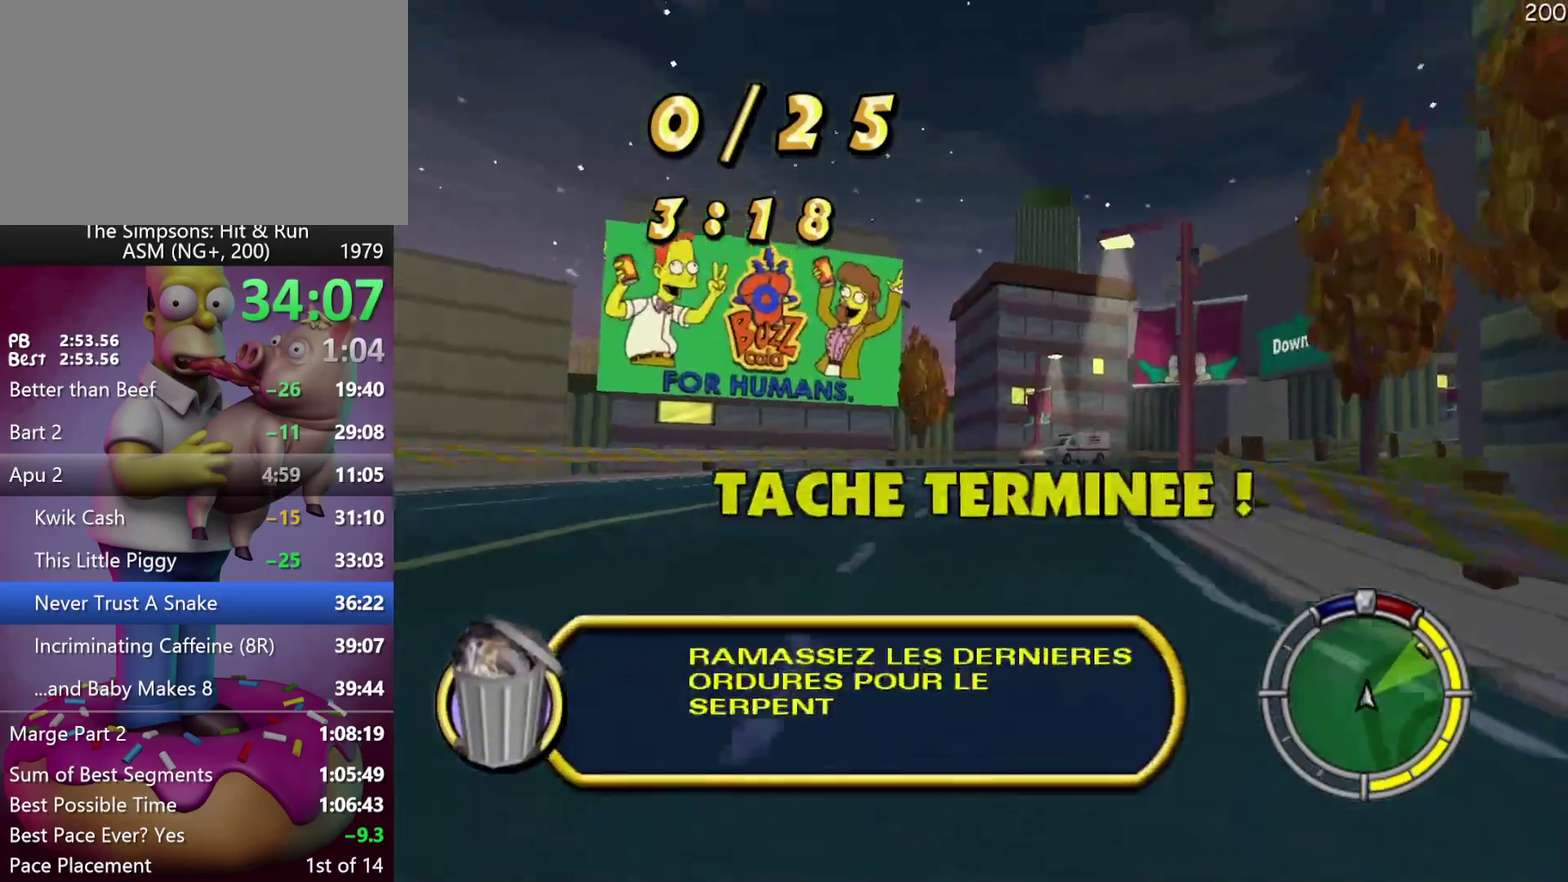
{"buttons": ["R2"], "left_stick": "right", "events": [[200, "R2", "down"]]}
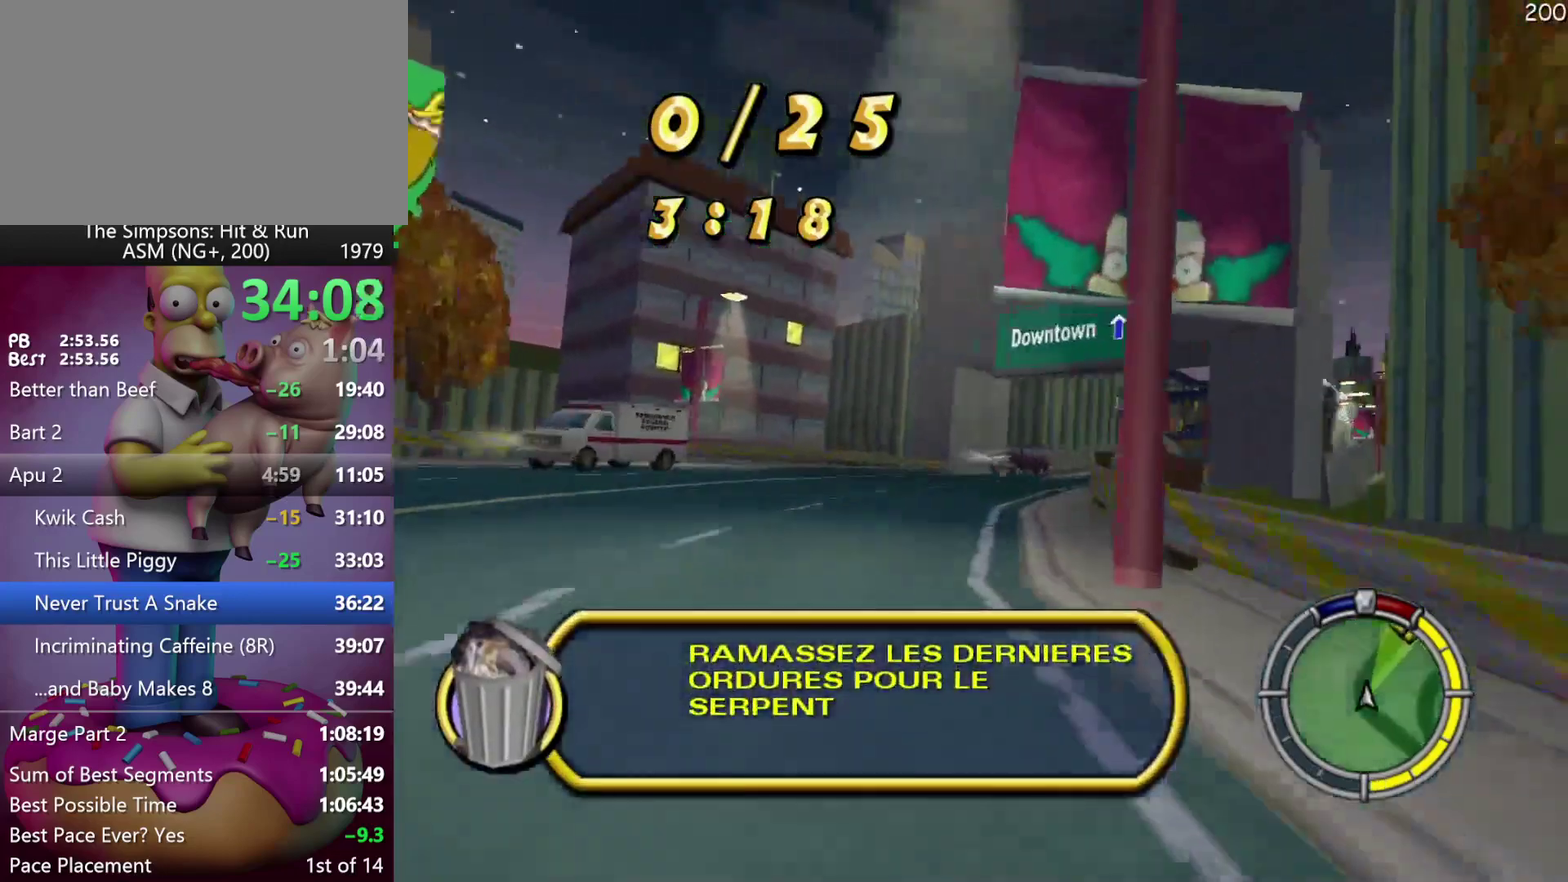
{"buttons": ["R2"], "left_stick": "right", "events": [[83, "left_stick", "center"], [433, "left_stick", "right"]]}
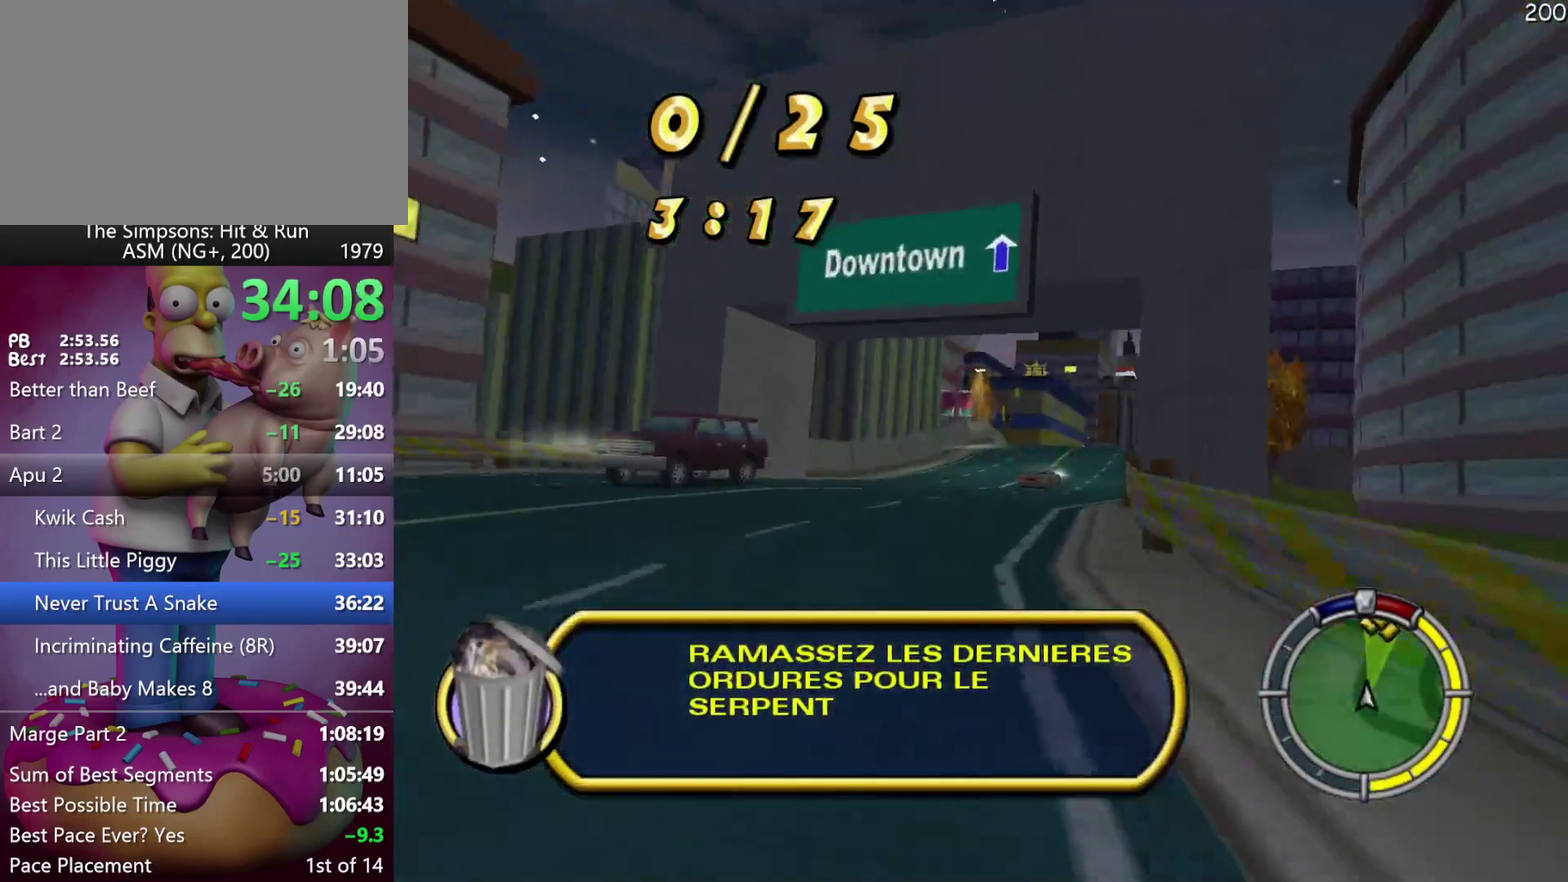
{"buttons": ["A", "R2"], "left_stick": "center", "events": [[150, "left_stick", "center"], [350, "A", "down"]]}
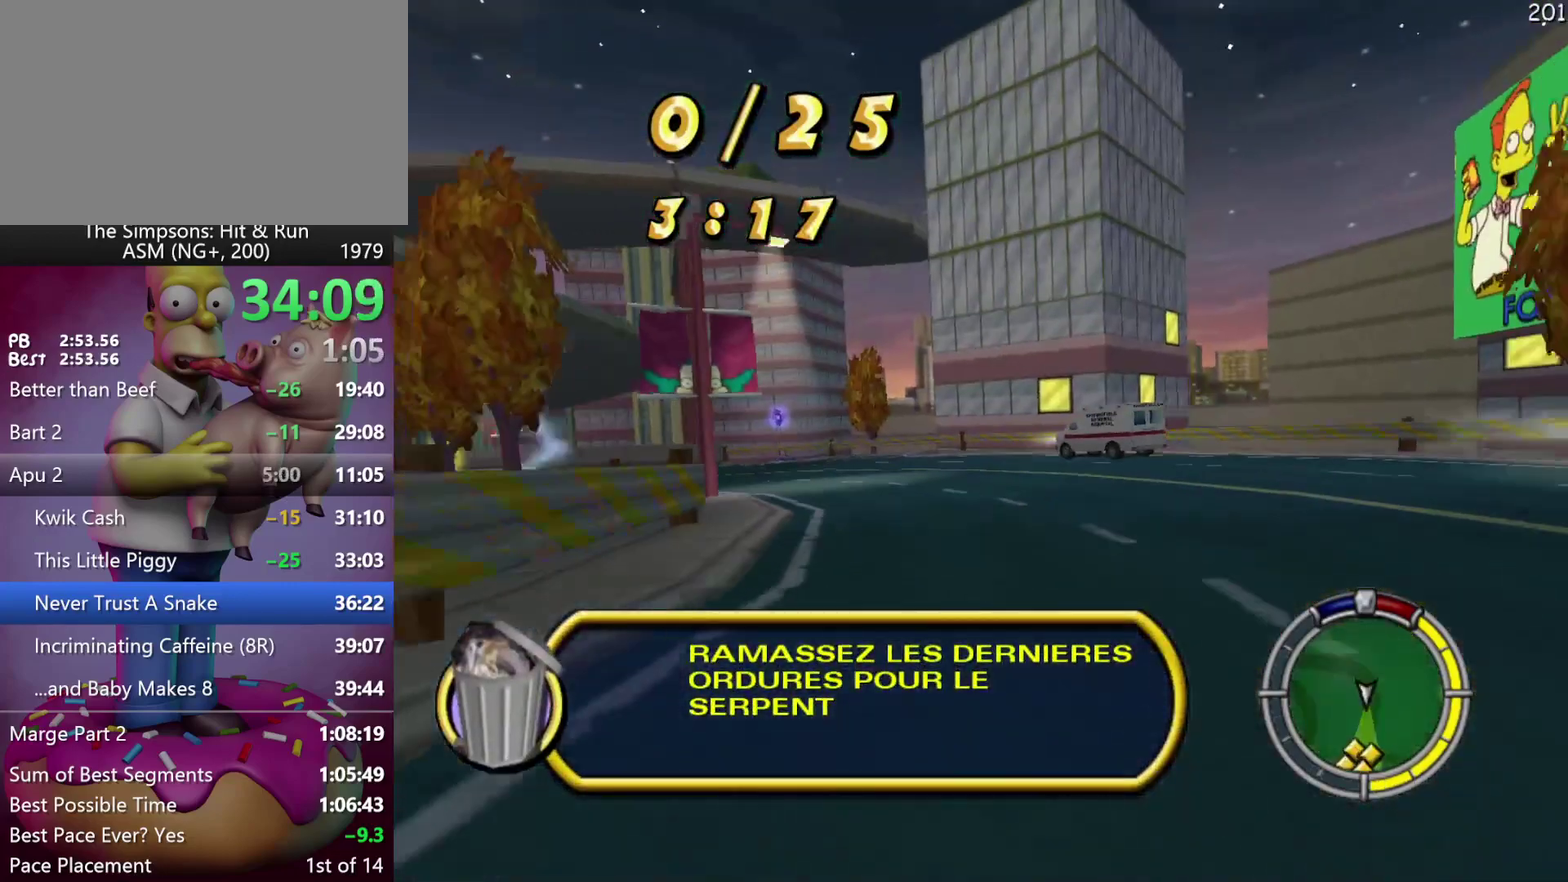
{"buttons": ["R1", "R2"], "left_stick": "right", "events": [[100, "A", "up"], [133, "left_stick", "down-right"], [350, "left_stick", "center"], [467, "R1", "down"], [500, "left_stick", "right"]]}
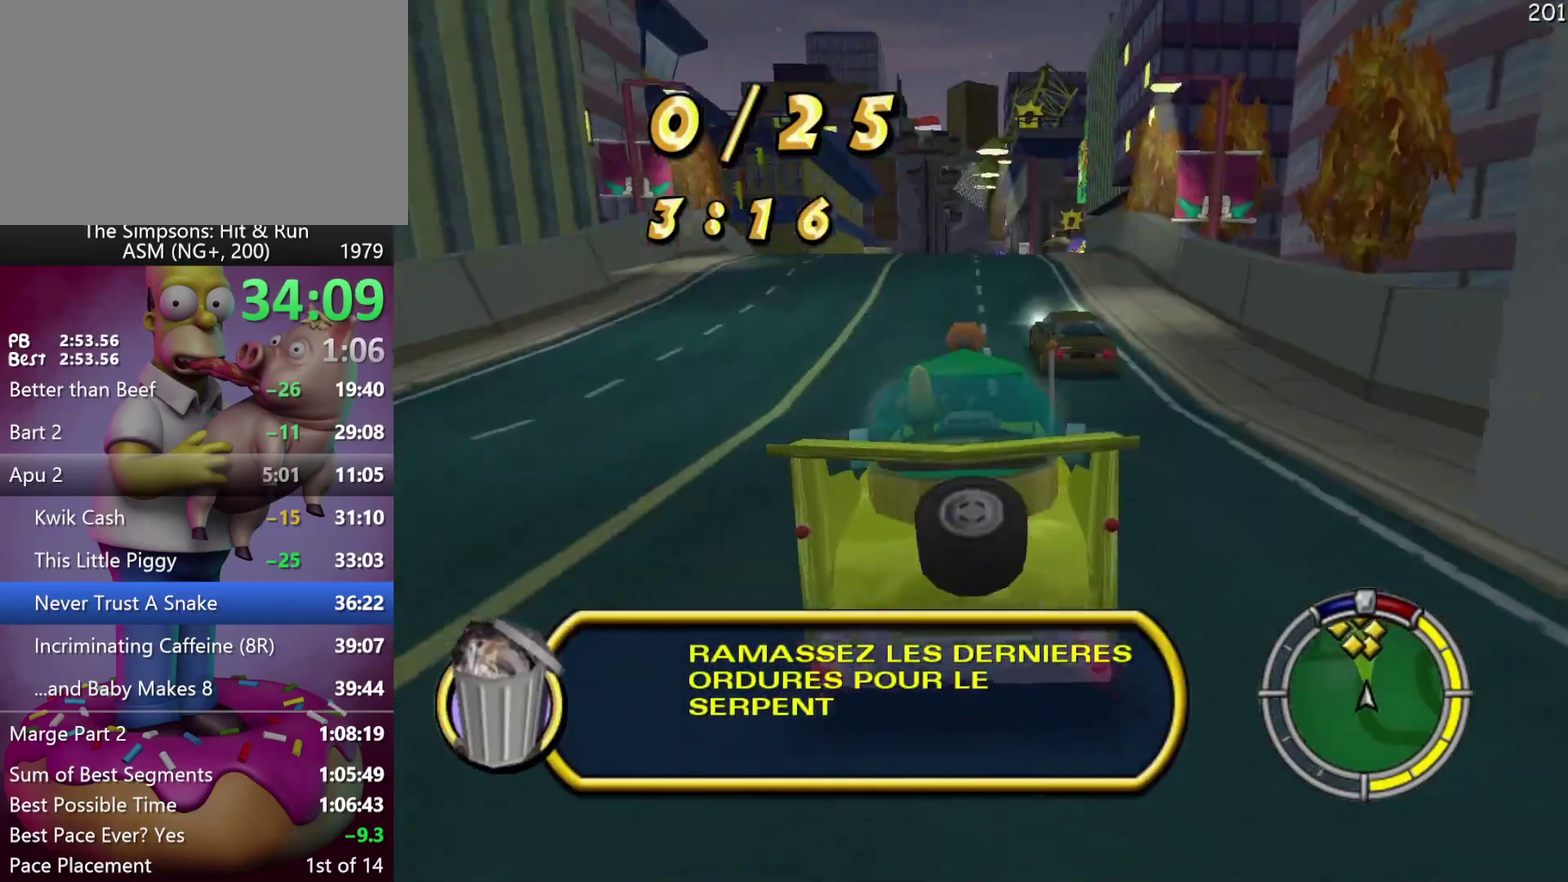
{"buttons": ["R2"], "left_stick": "center", "events": [[33, "R1", "up"], [83, "left_stick", "center"], [100, "R1", "down"], [217, "R1", "up"]]}
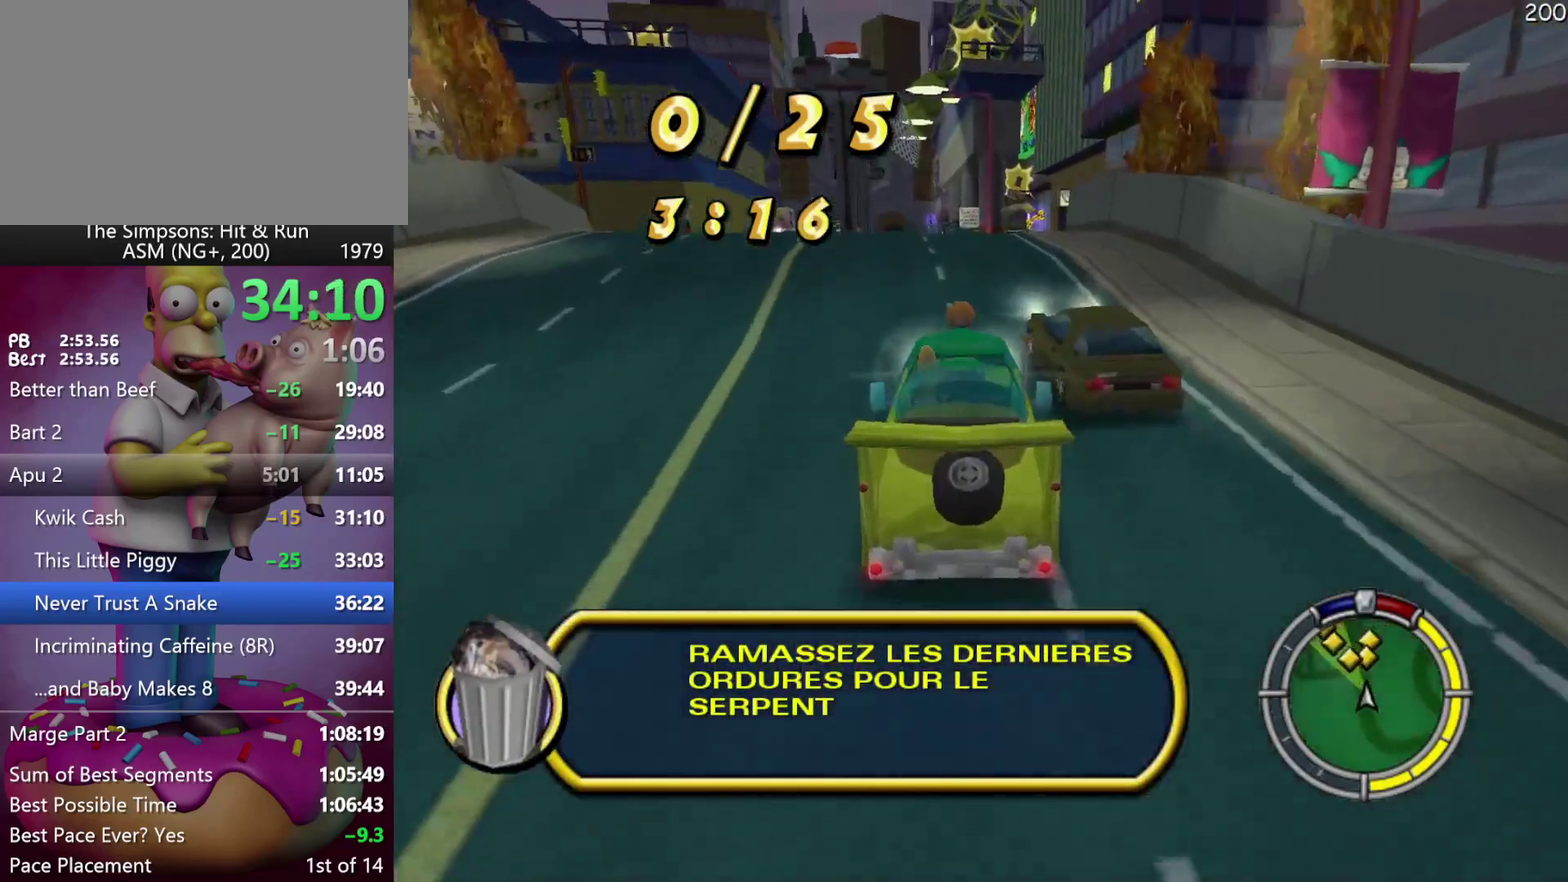
{"buttons": ["R2"], "left_stick": "center", "events": []}
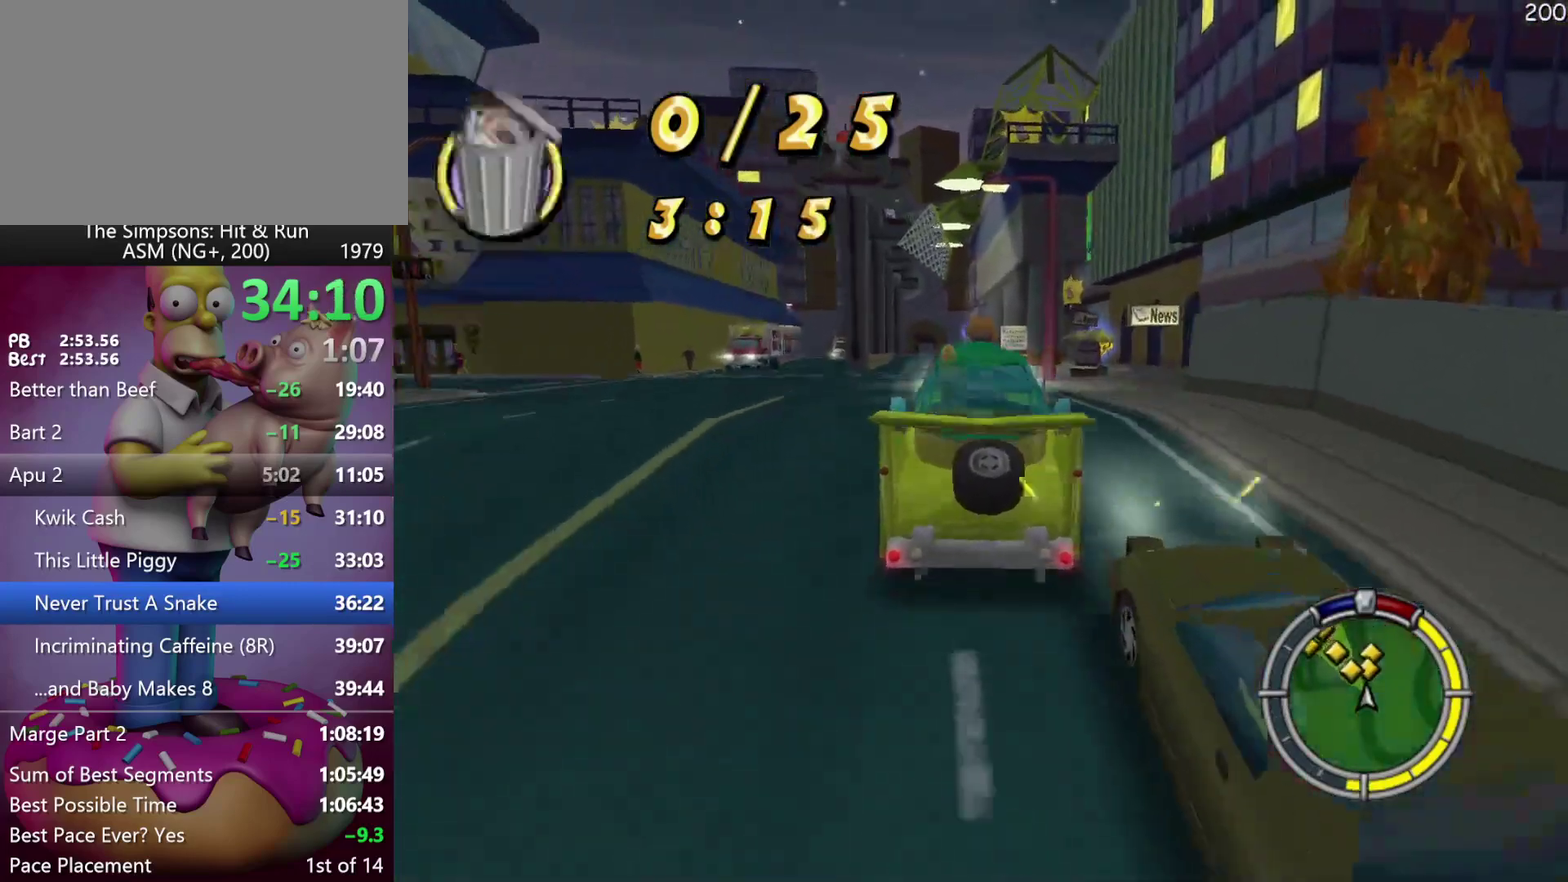
{"buttons": [], "left_stick": "center", "events": [[33, "left_stick", "left"], [100, "left_stick", "center"], [317, "left_stick", "left"], [383, "R2", "up"], [450, "left_stick", "center"]]}
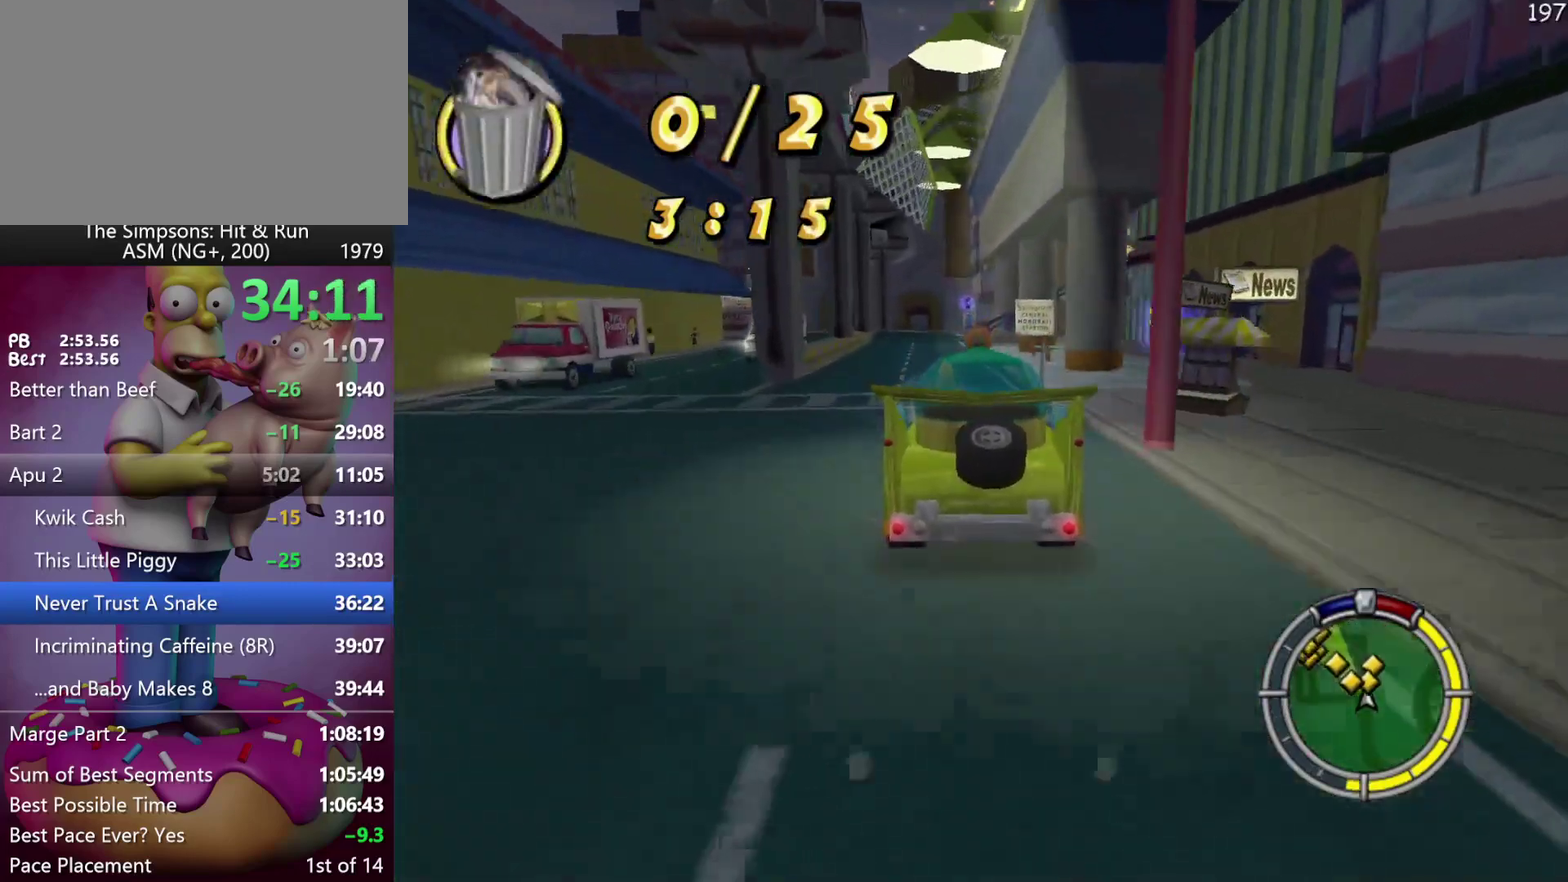
{"buttons": ["X", "Y", "L2"], "left_stick": "center", "events": [[400, "Y", "down"], [417, "X", "down"], [450, "L2", "down"]]}
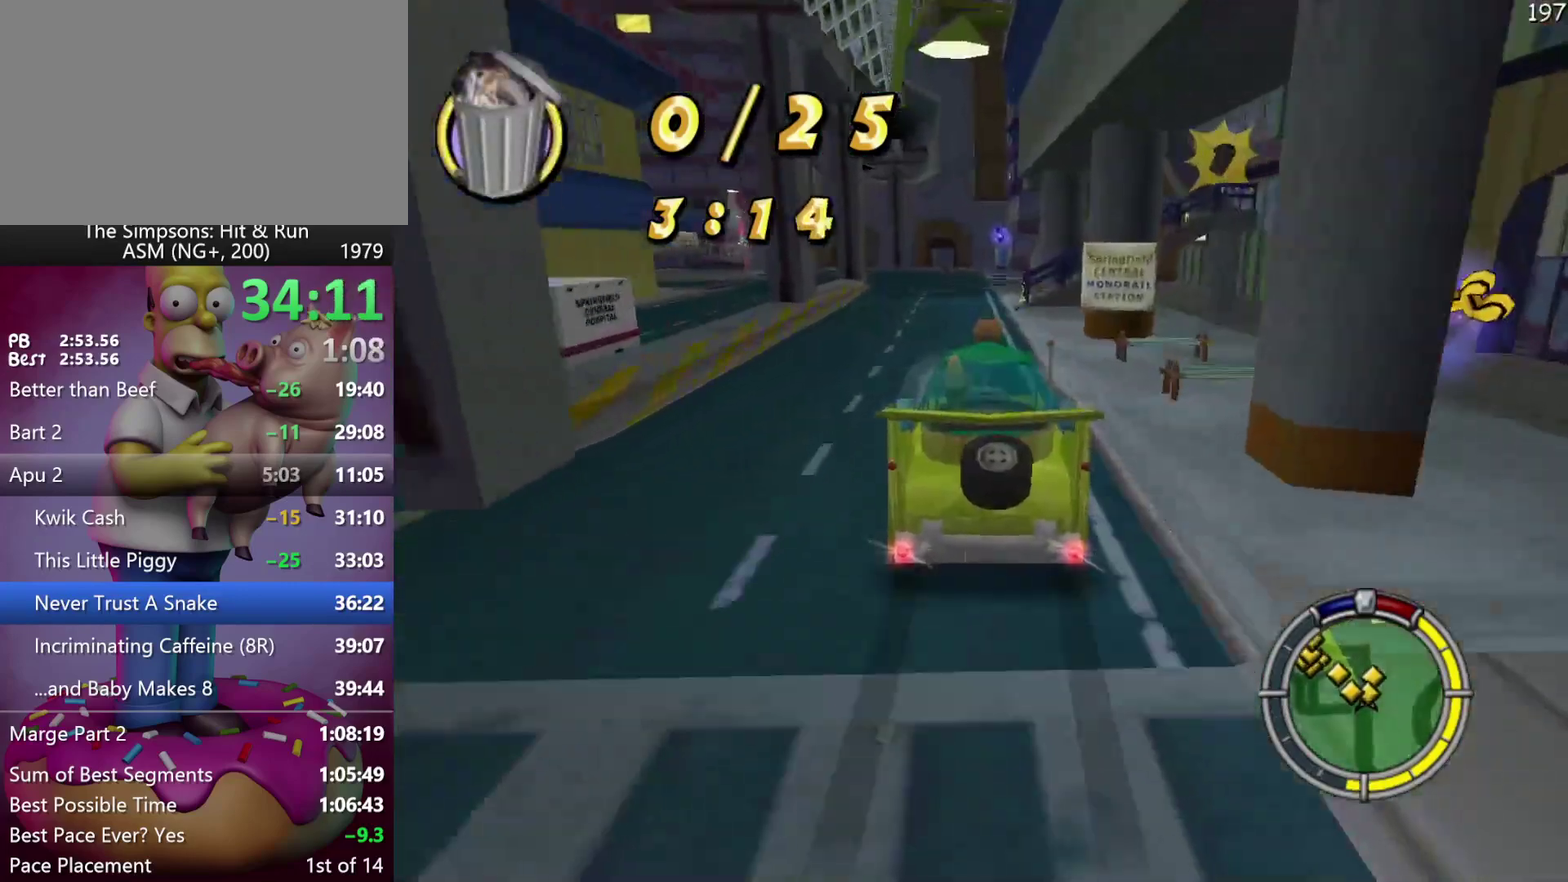
{"buttons": ["X", "Y", "L2"], "left_stick": "center", "events": []}
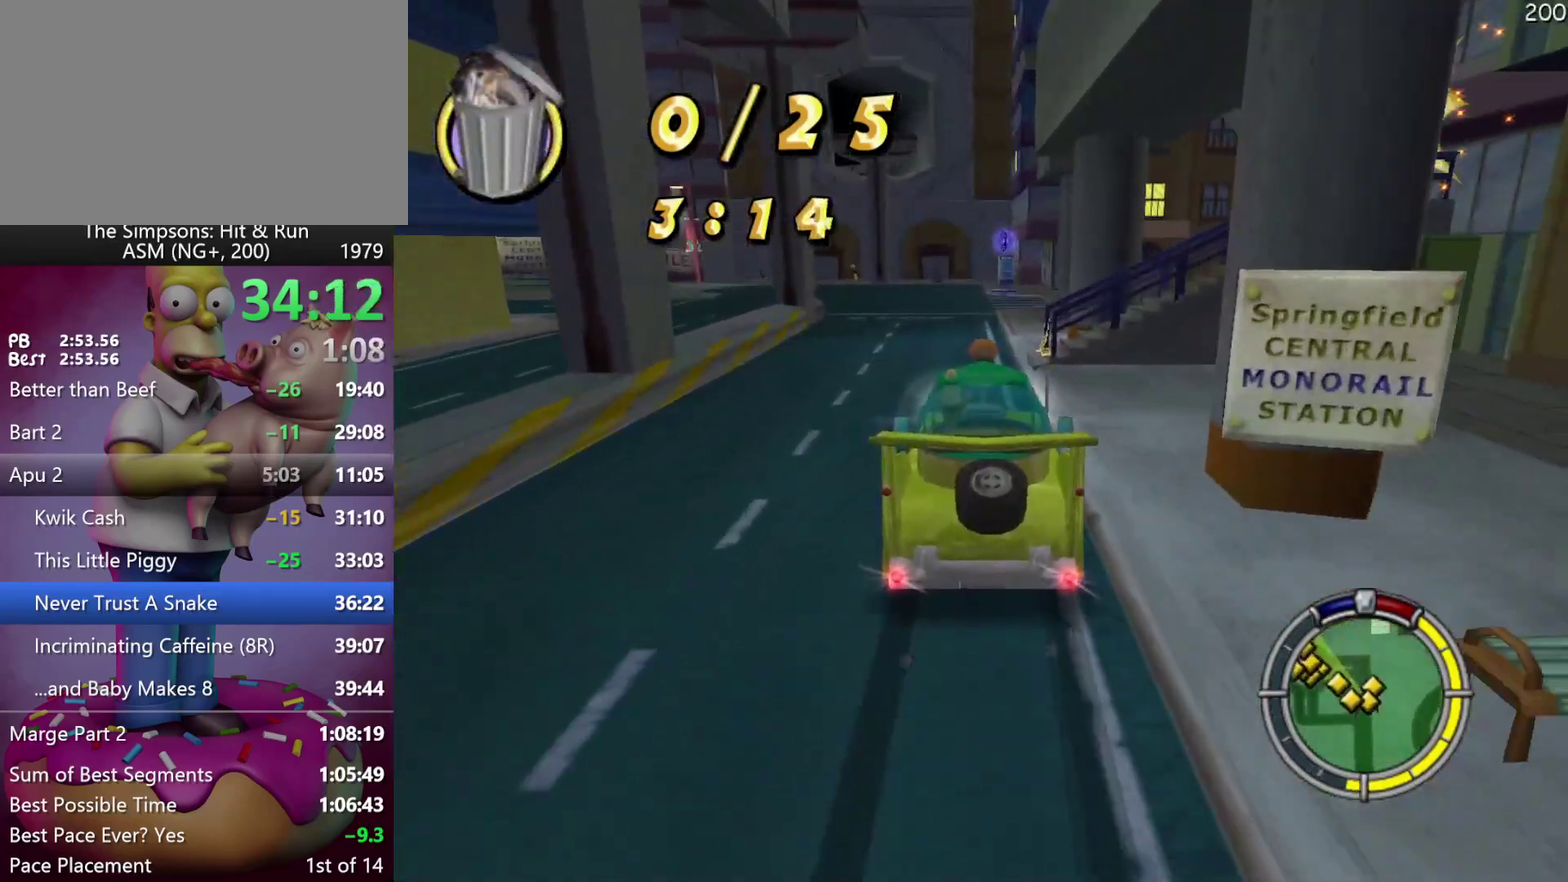
{"buttons": ["X", "Y", "L2"], "left_stick": "down-right", "events": [[367, "left_stick", "down-right"]]}
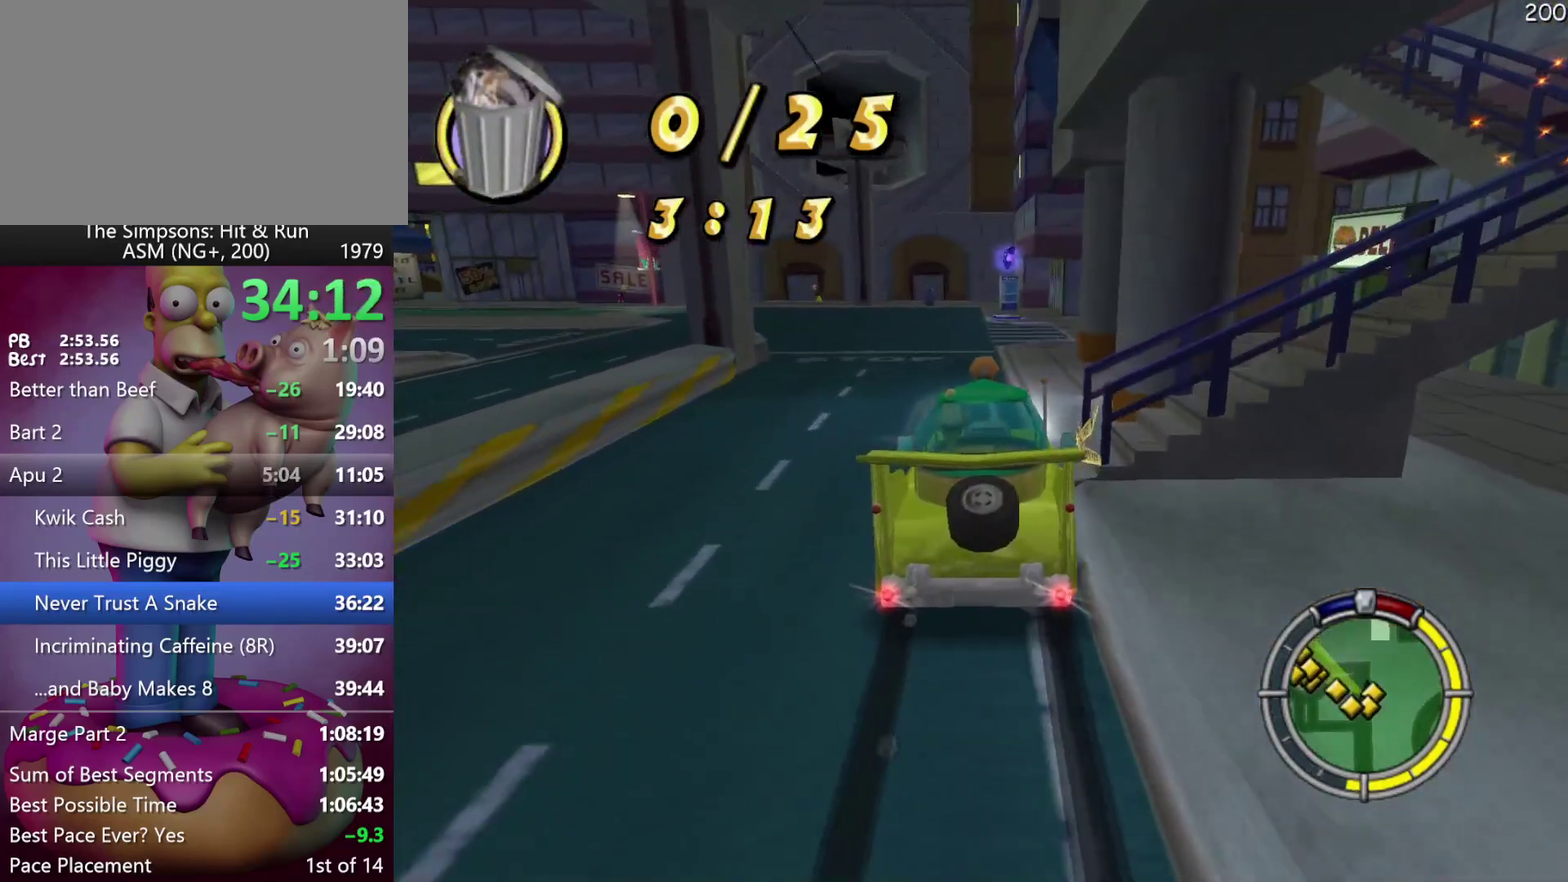
{"buttons": ["L2"], "left_stick": "center", "events": [[67, "X", "up"], [100, "Y", "up"], [183, "Y", "down"], [267, "left_stick", "center"], [483, "Y", "up"]]}
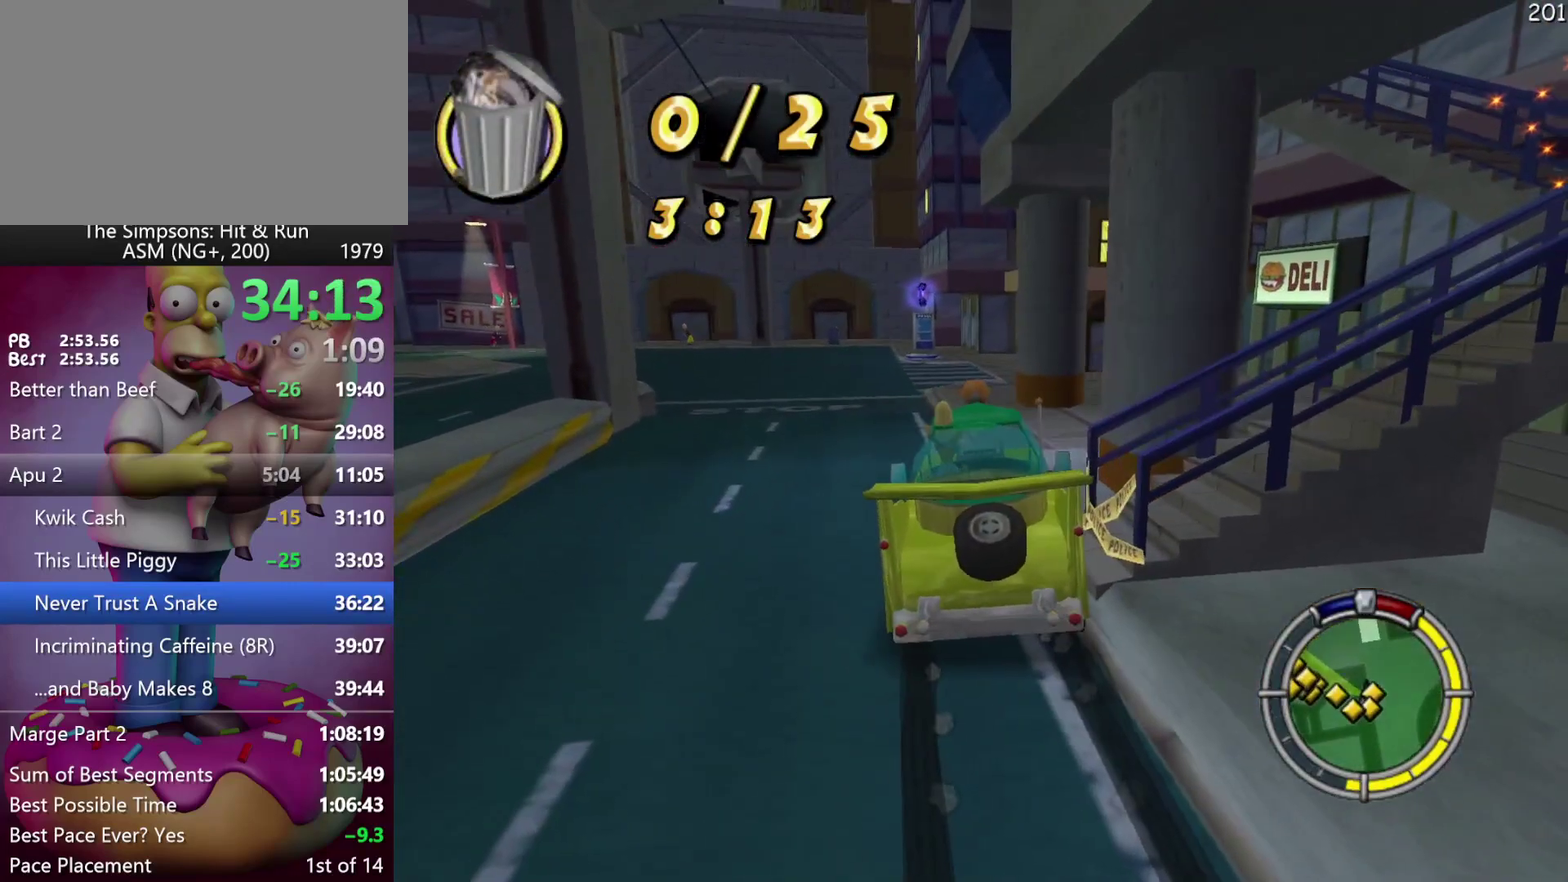
{"buttons": [], "left_stick": "down-left", "events": [[100, "L2", "up"], [350, "left_stick", "down-left"]]}
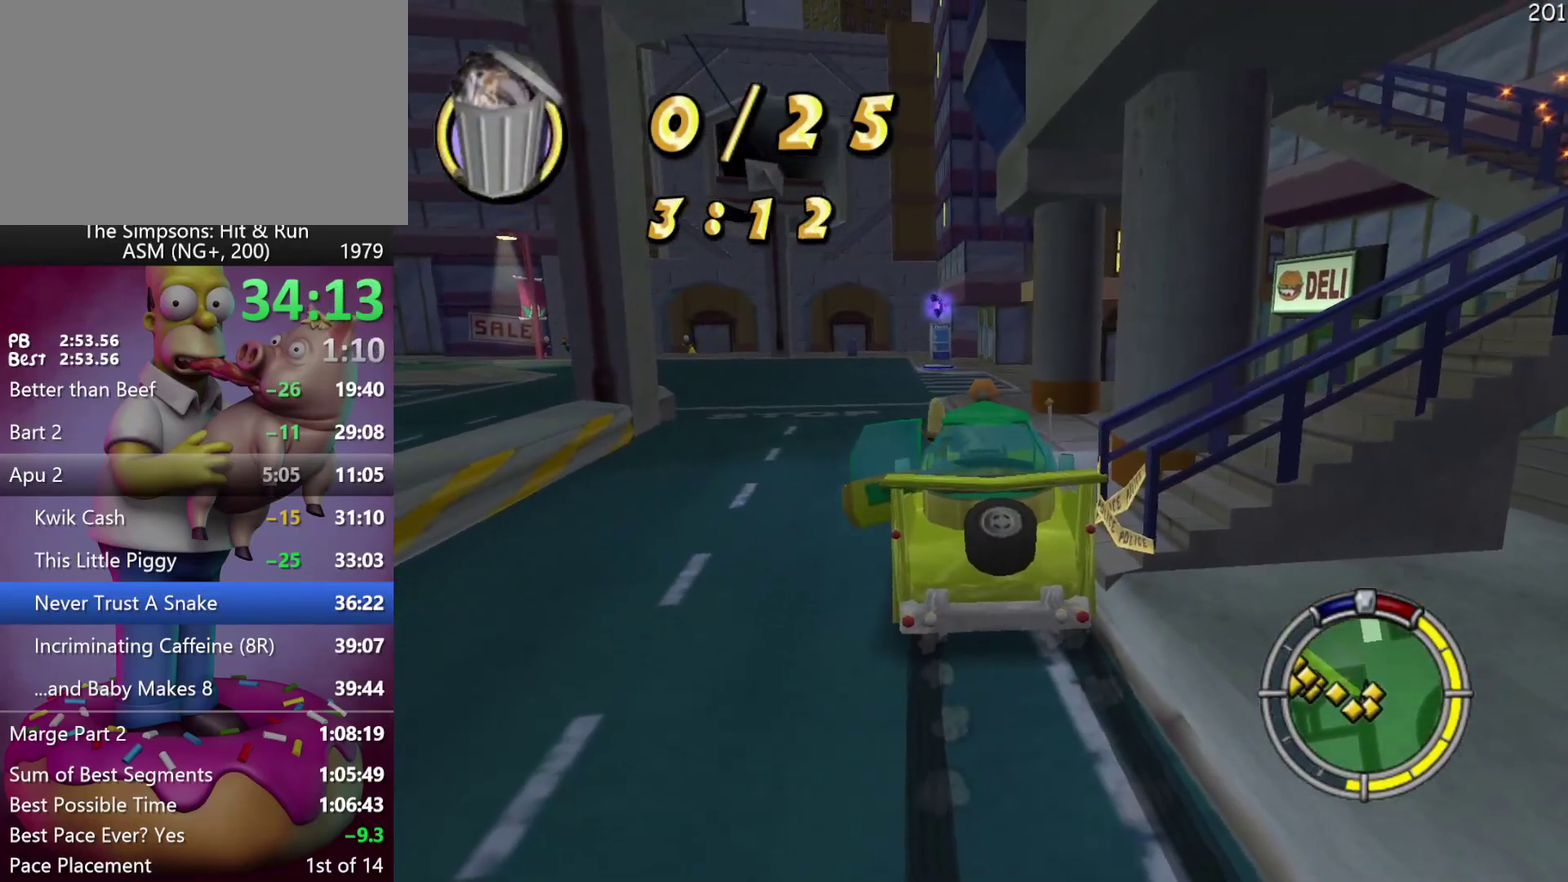
{"buttons": [], "left_stick": "down", "events": [[100, "left_stick", "down"]]}
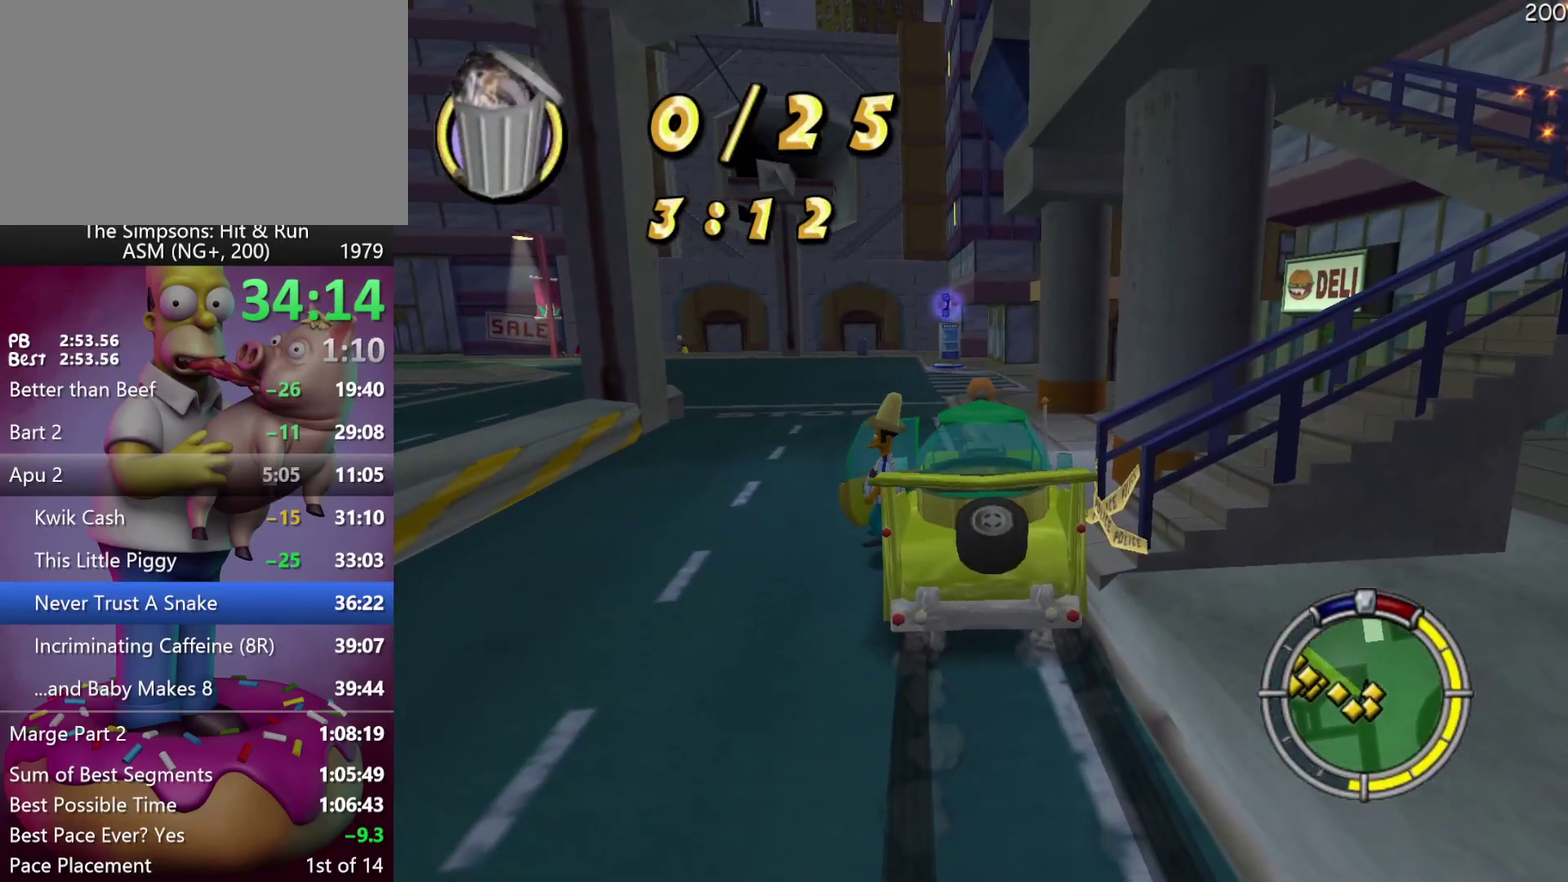
{"buttons": [], "left_stick": "right", "events": [[117, "left_stick", "down-right"], [183, "A", "down"], [250, "left_stick", "right"], [350, "A", "up"]]}
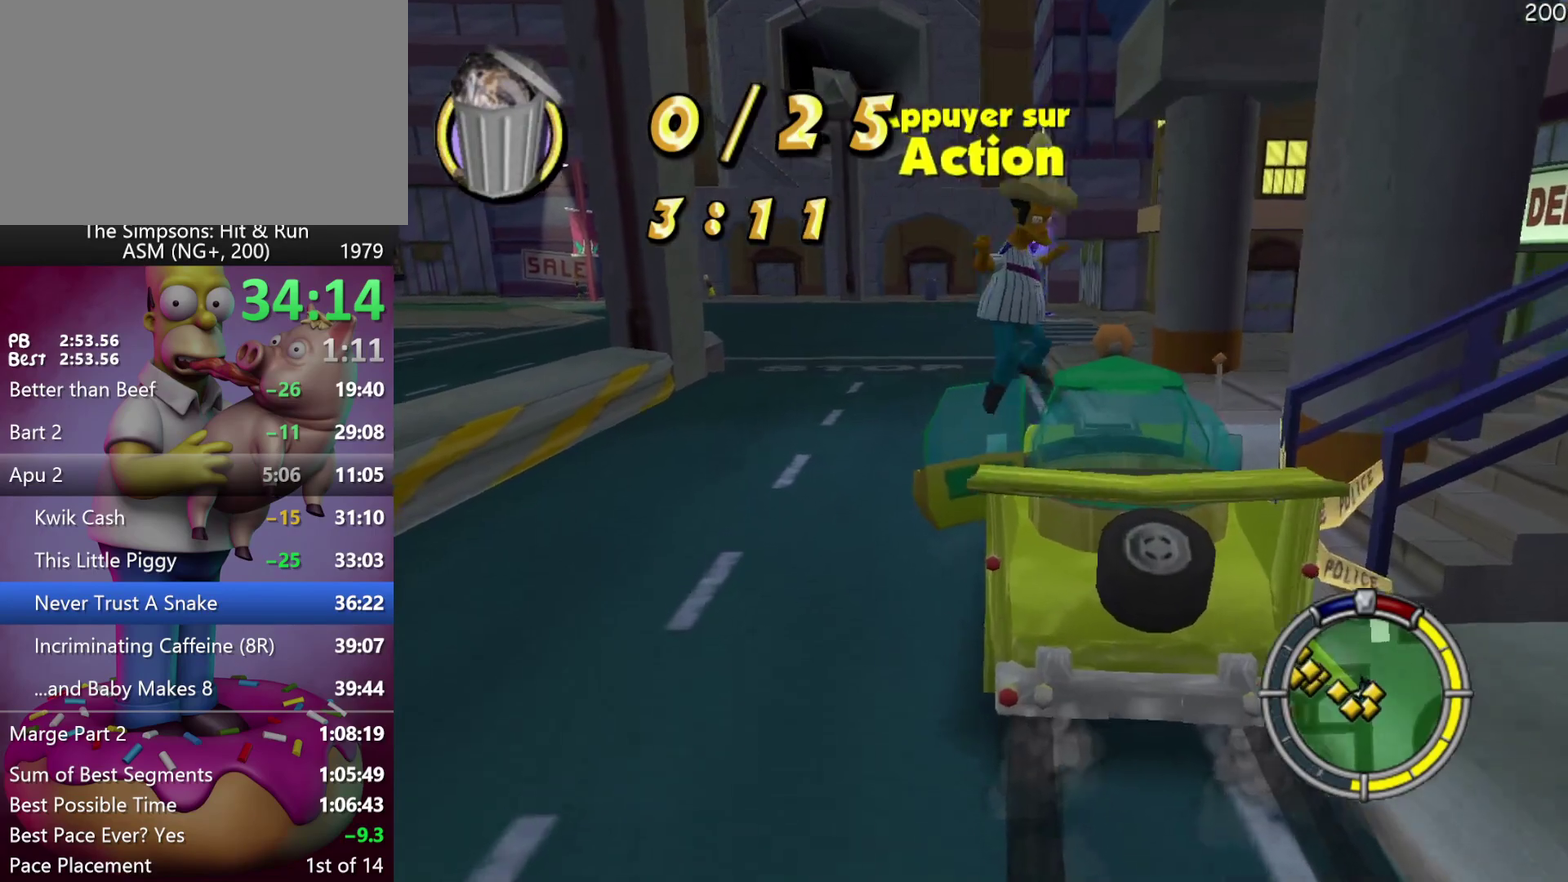
{"buttons": ["R2"], "left_stick": "right", "events": [[167, "R2", "down"], [300, "A", "down"], [483, "A", "up"]]}
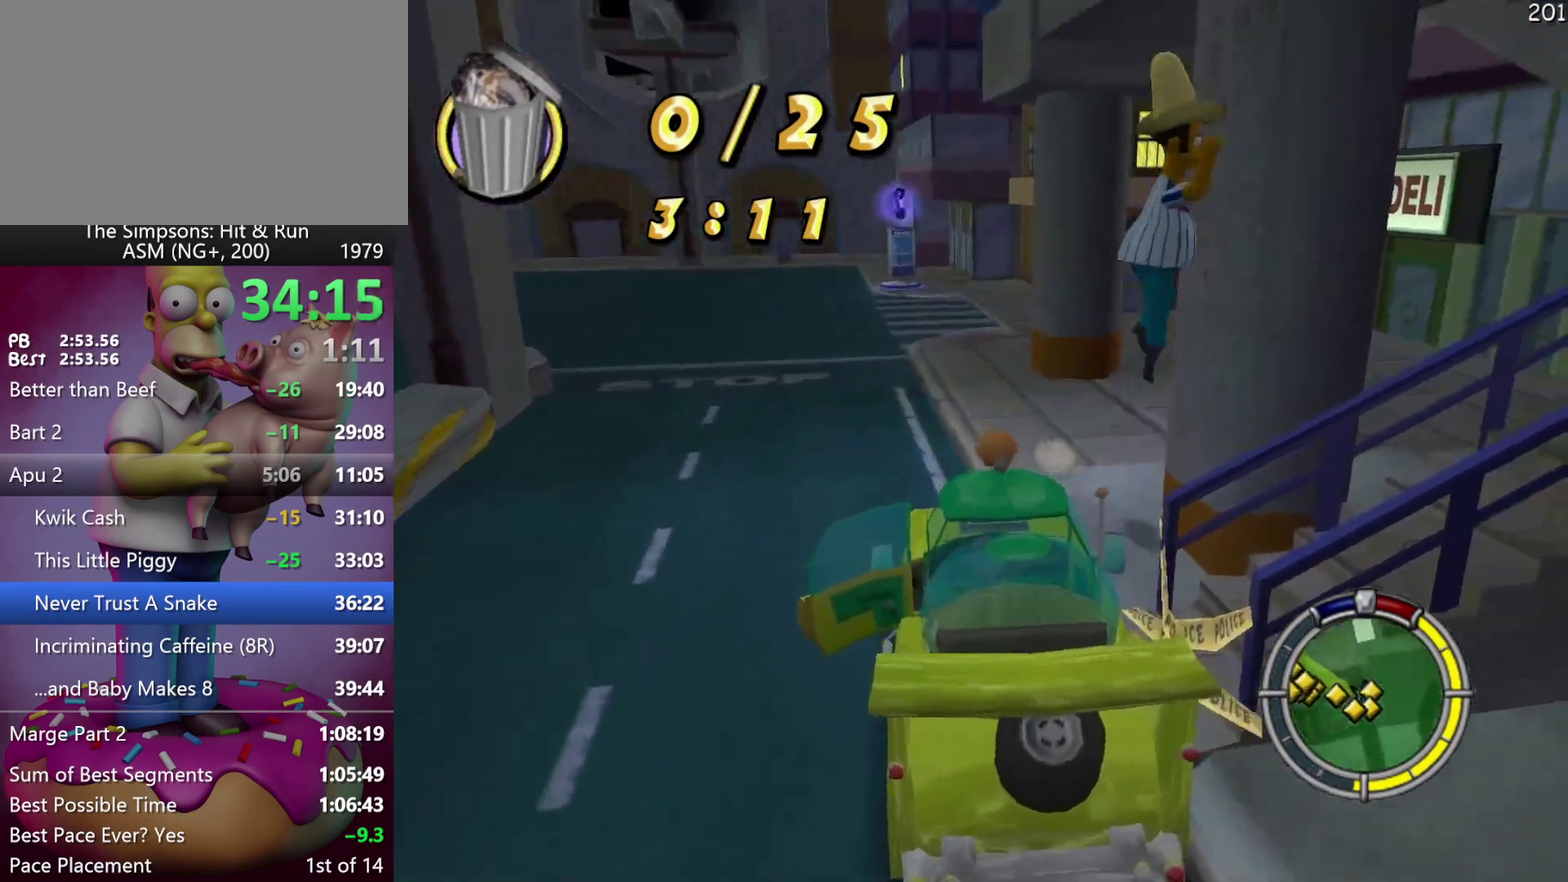
{"buttons": ["R2"], "left_stick": "up-right", "events": [[183, "left_stick", "up-right"]]}
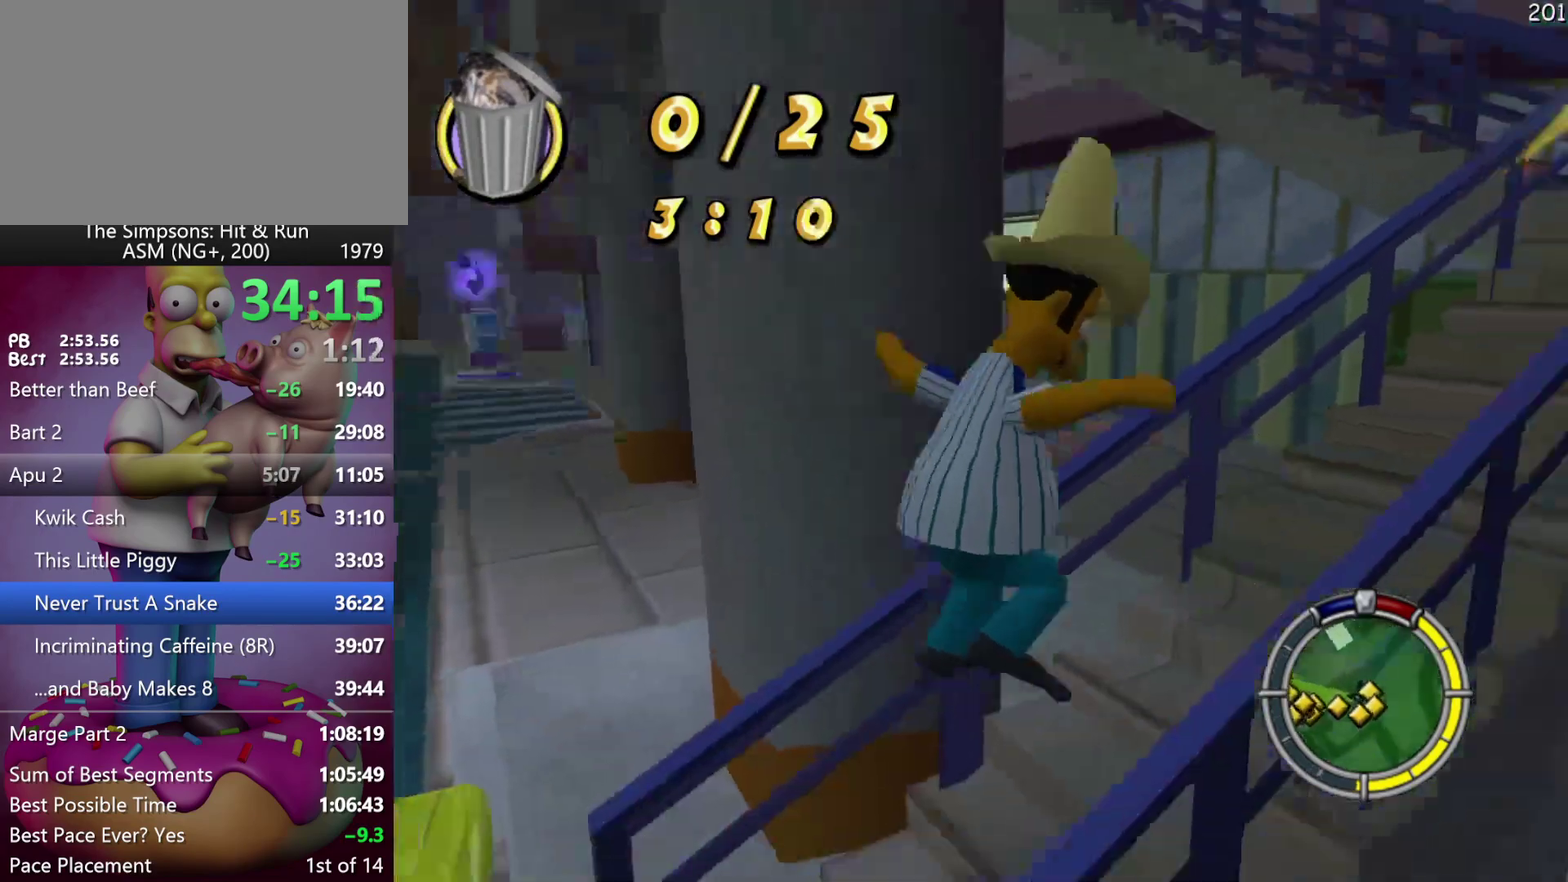
{"buttons": ["R2"], "left_stick": "up-right", "events": []}
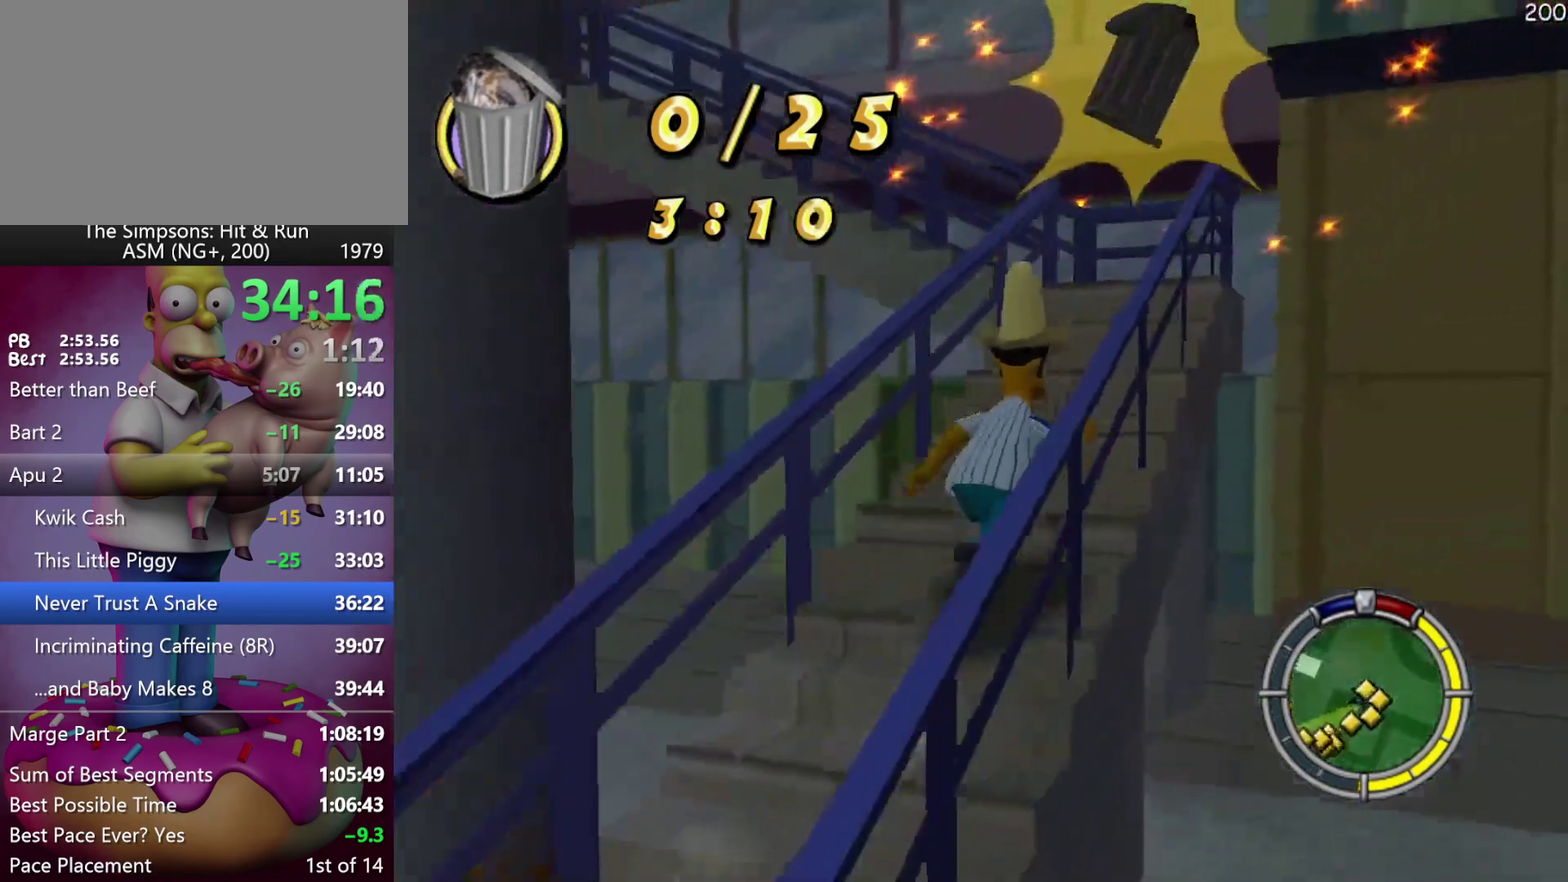
{"buttons": ["R2"], "left_stick": "up-left", "events": [[117, "left_stick", "up"], [500, "left_stick", "up-left"]]}
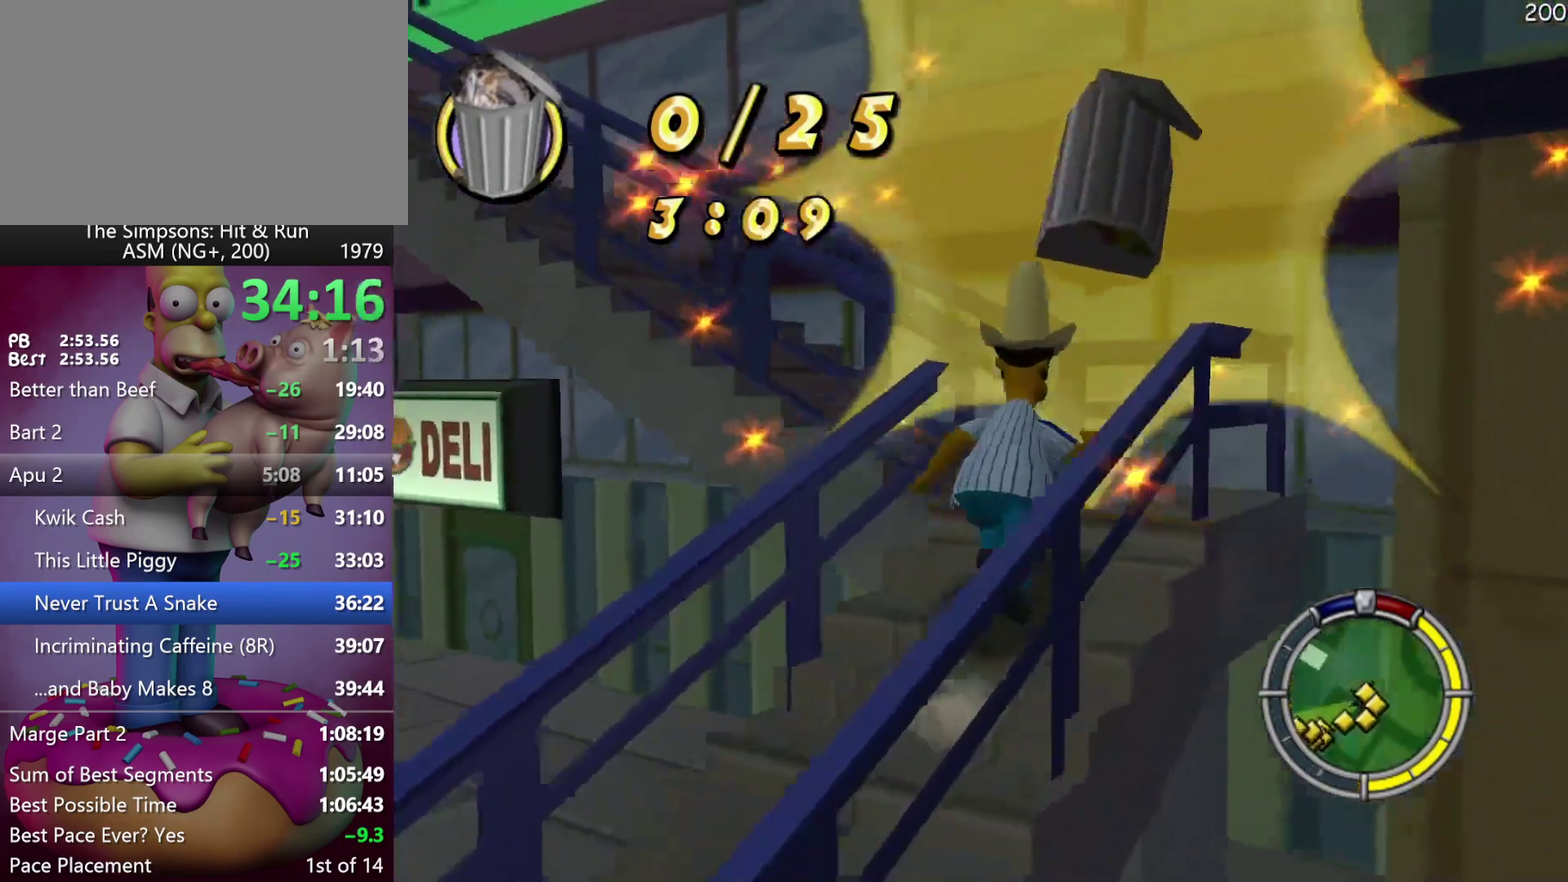
{"buttons": ["R2"], "left_stick": "up-left", "events": [[100, "left_stick", "left"], [367, "left_stick", "up-left"]]}
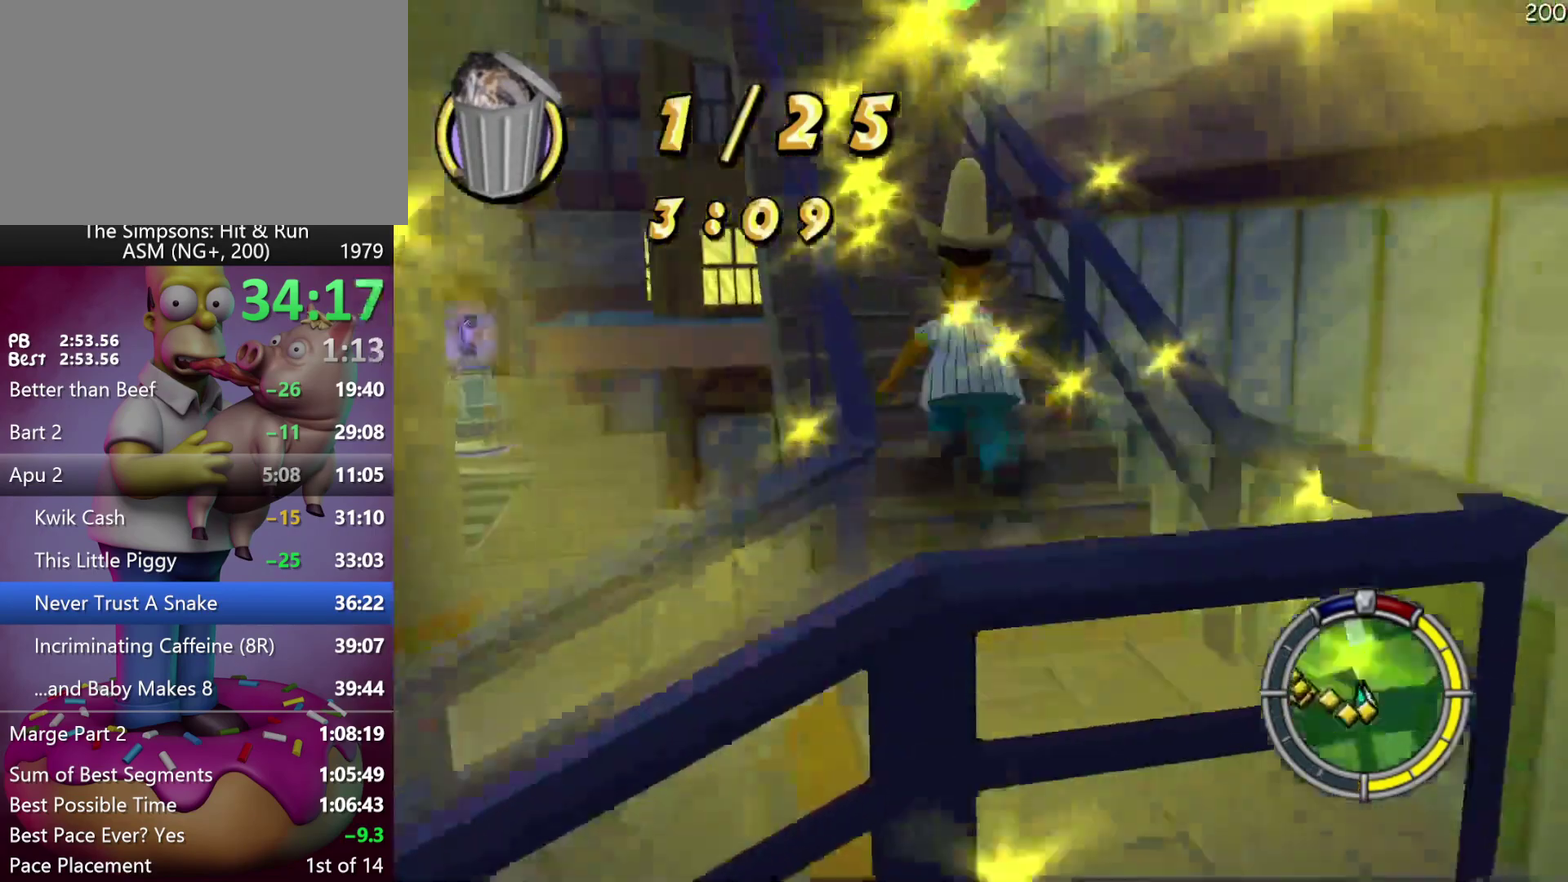
{"buttons": ["R2"], "left_stick": "up", "events": [[150, "left_stick", "up"]]}
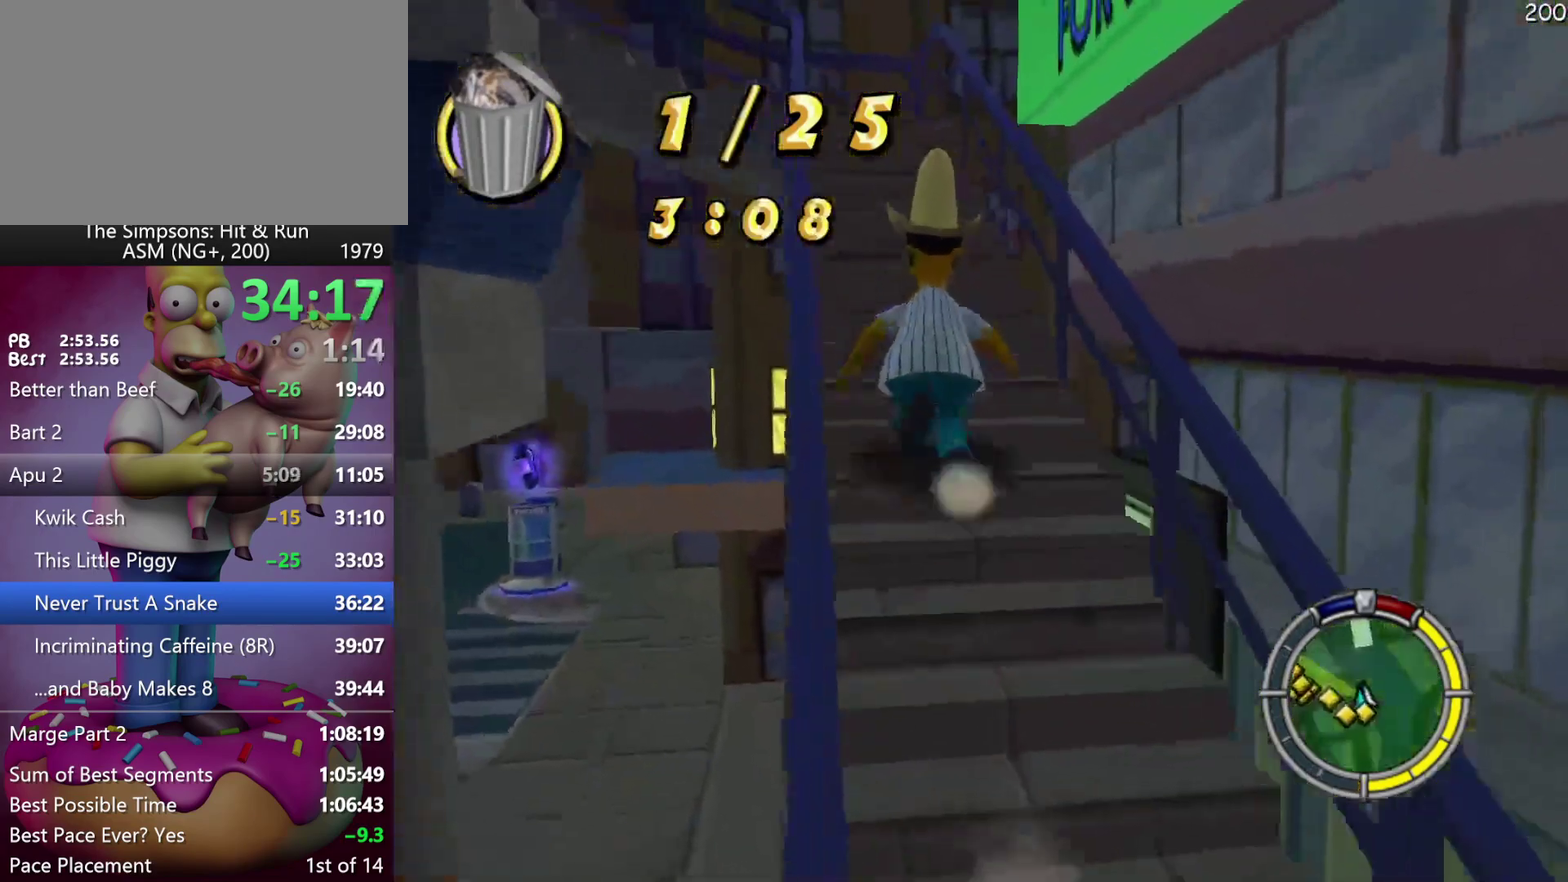
{"buttons": ["R2"], "left_stick": "up", "events": []}